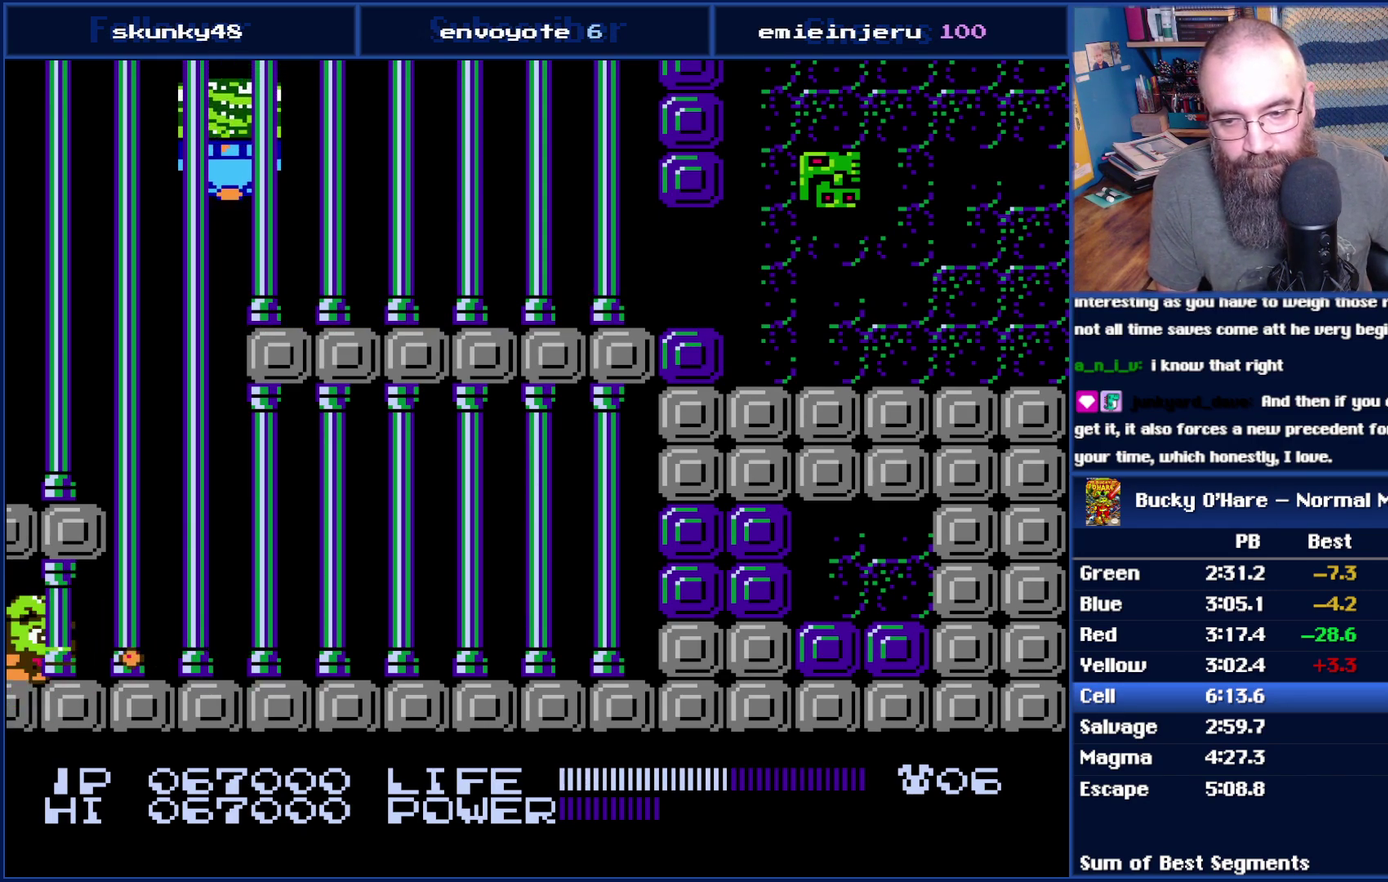
Gameplay with a controller (Nintendo layout); each line is a JSON object with the inputs held at the frame after it. "events" lists button and stick changes between this image and that frame as [ms after this image, input, new state], when the widget could be followed in between. Not read: L3 R3 SELECT.
{"buttons": ["B", "DPAD_DOWN"], "events": [[50, "B", "down"], [83, "B", "up"], [133, "B", "down"], [267, "B", "up"], [300, "B", "down"], [350, "B", "up"], [383, "B", "down"], [417, "B", "up"], [483, "B", "down"]]}
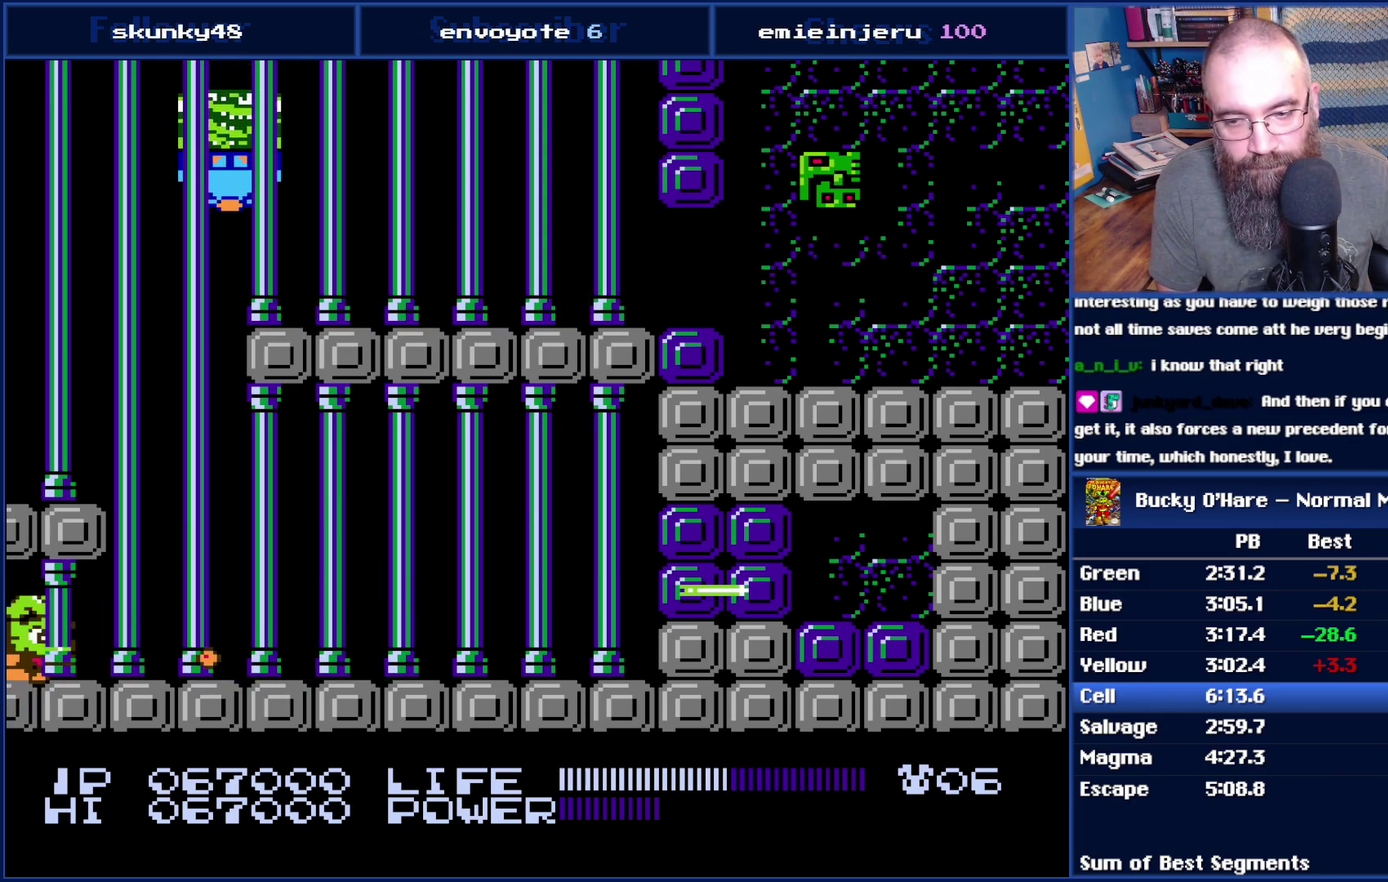
{"buttons": ["DPAD_DOWN"], "events": [[17, "B", "up"], [83, "B", "down"], [100, "B", "up"], [167, "B", "down"], [200, "B", "up"], [267, "B", "down"], [300, "B", "up"], [350, "B", "down"], [383, "B", "up"], [417, "B", "down"], [450, "B", "up"]]}
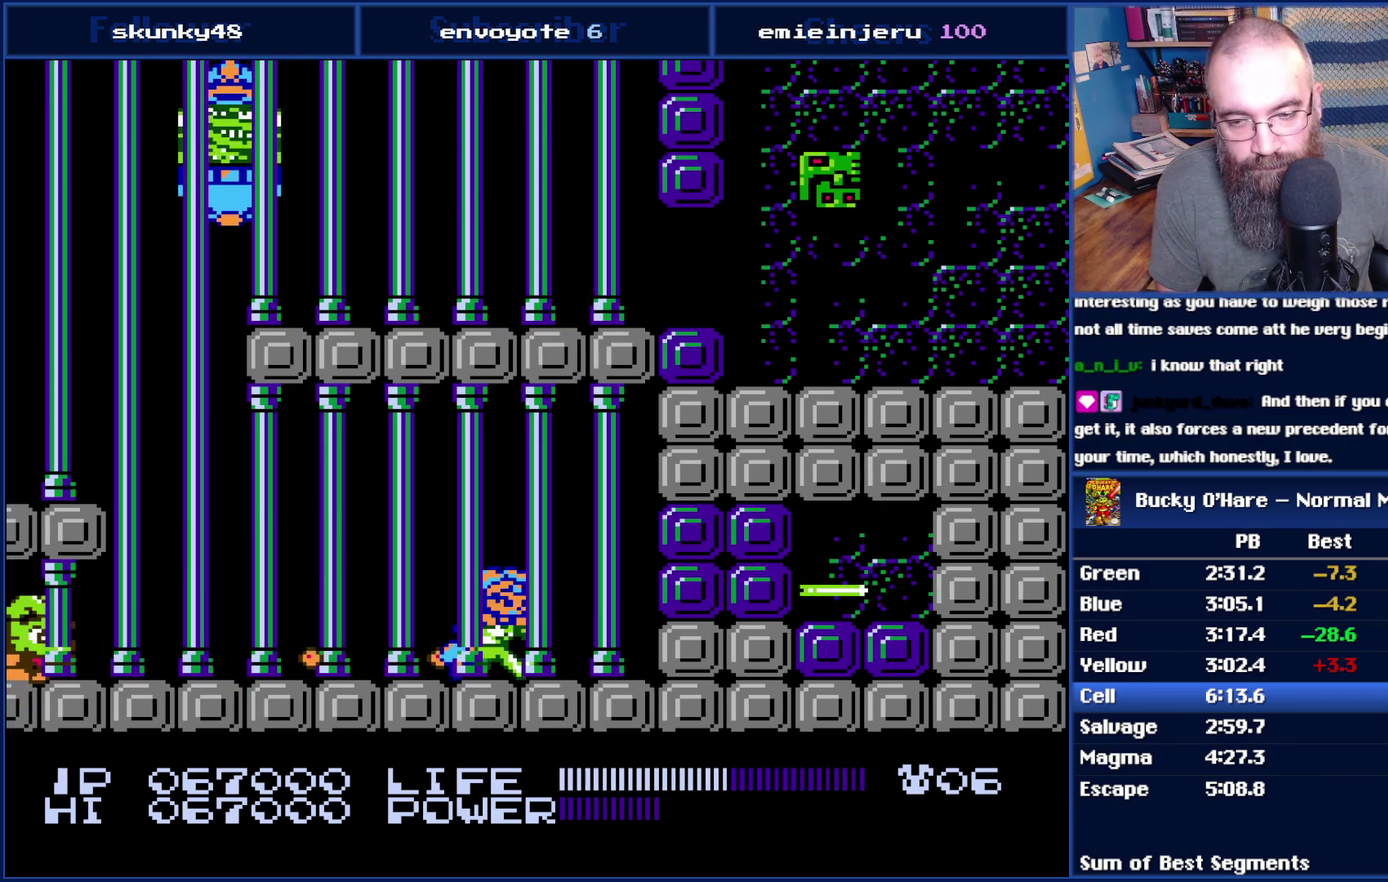
{"buttons": ["B", "DPAD_DOWN"], "events": [[17, "B", "down"], [67, "B", "up"], [200, "B", "down"], [233, "B", "up"], [300, "B", "down"], [350, "B", "up"], [383, "B", "down"], [417, "B", "up"], [483, "B", "down"]]}
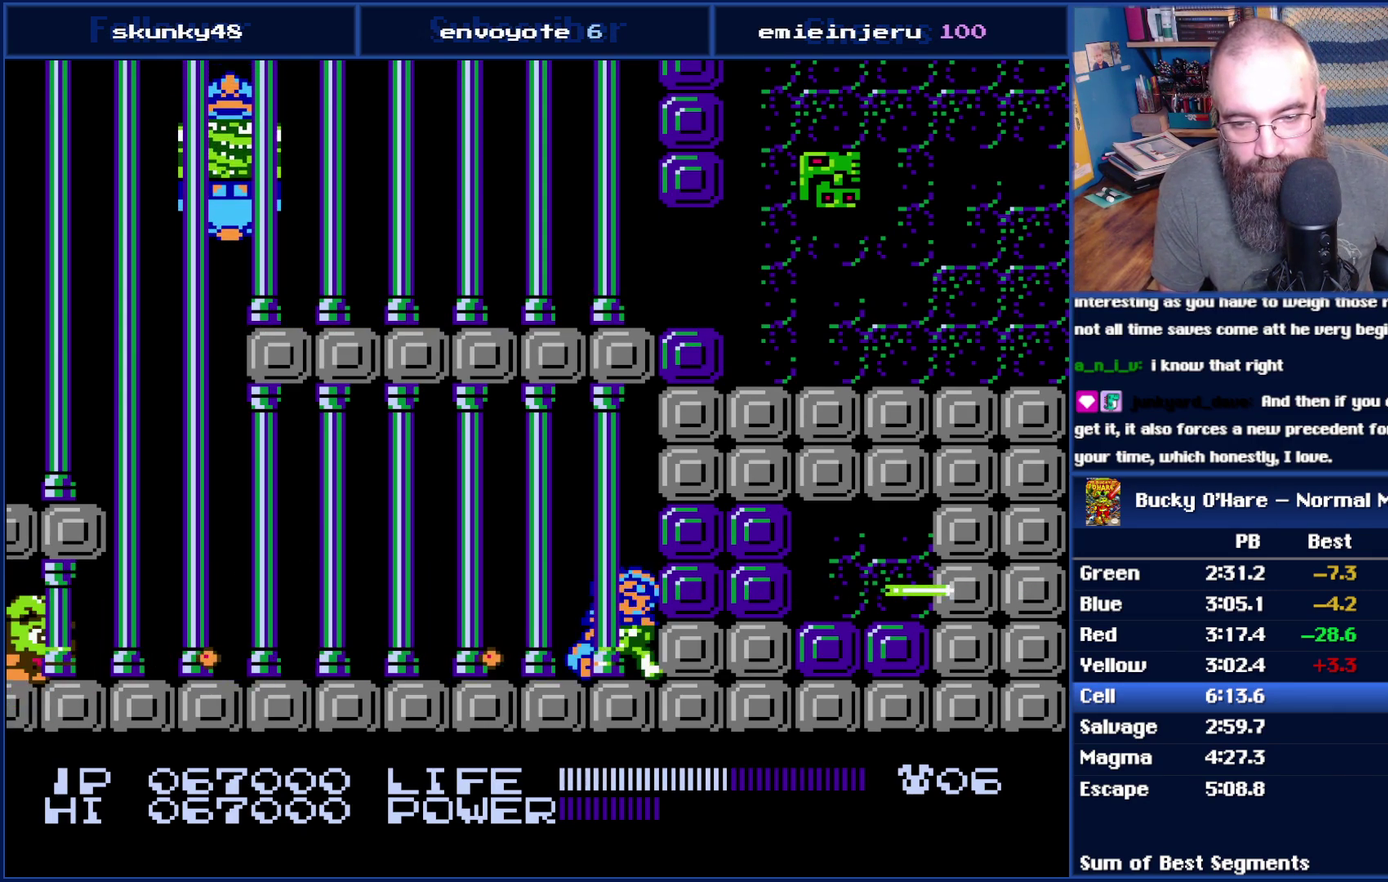
{"buttons": ["DPAD_DOWN"], "events": [[17, "B", "up"], [83, "B", "down"], [117, "B", "up"], [133, "B", "down"], [200, "B", "up"], [233, "B", "down"], [300, "B", "up"], [333, "B", "down"], [350, "B", "up"], [417, "B", "down"], [450, "B", "up"]]}
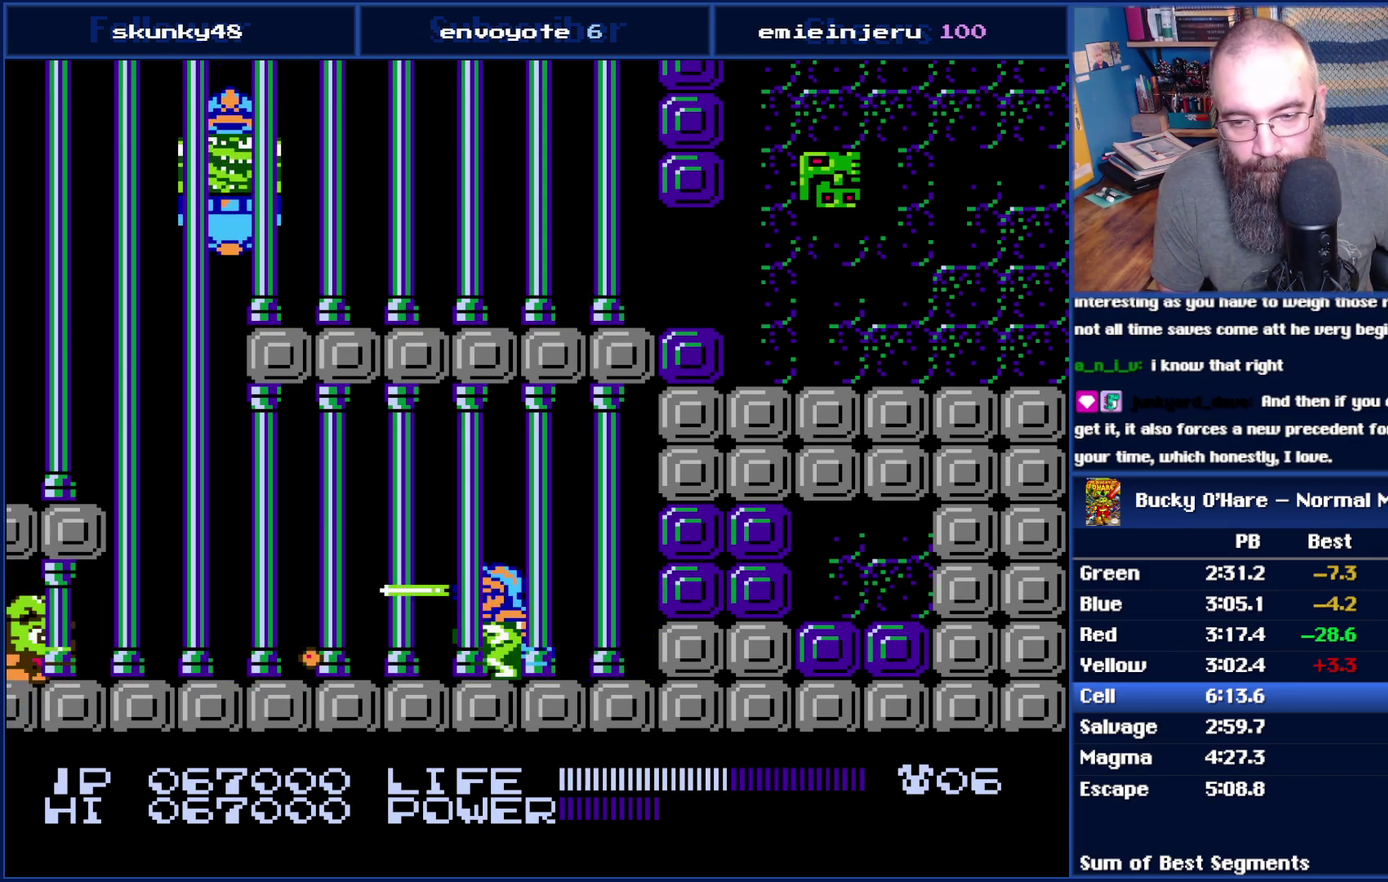
{"buttons": ["DPAD_DOWN"], "events": []}
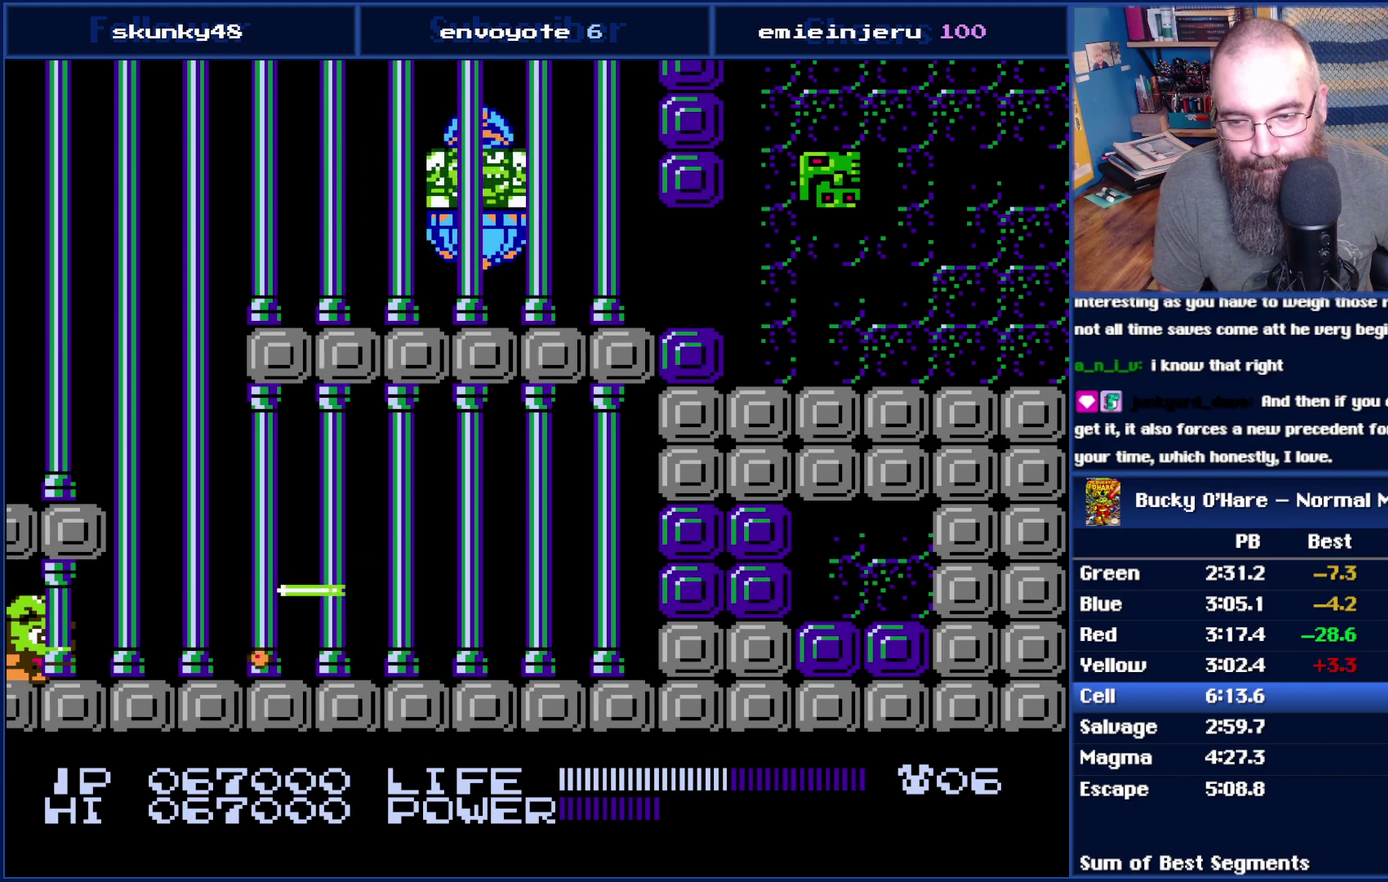
{"buttons": ["B", "DPAD_DOWN"], "events": [[50, "B", "down"], [83, "B", "up"], [133, "B", "down"], [167, "B", "up"], [233, "B", "down"], [267, "B", "up"], [333, "B", "down"], [350, "B", "up"], [383, "B", "down"], [417, "B", "up"], [483, "B", "down"]]}
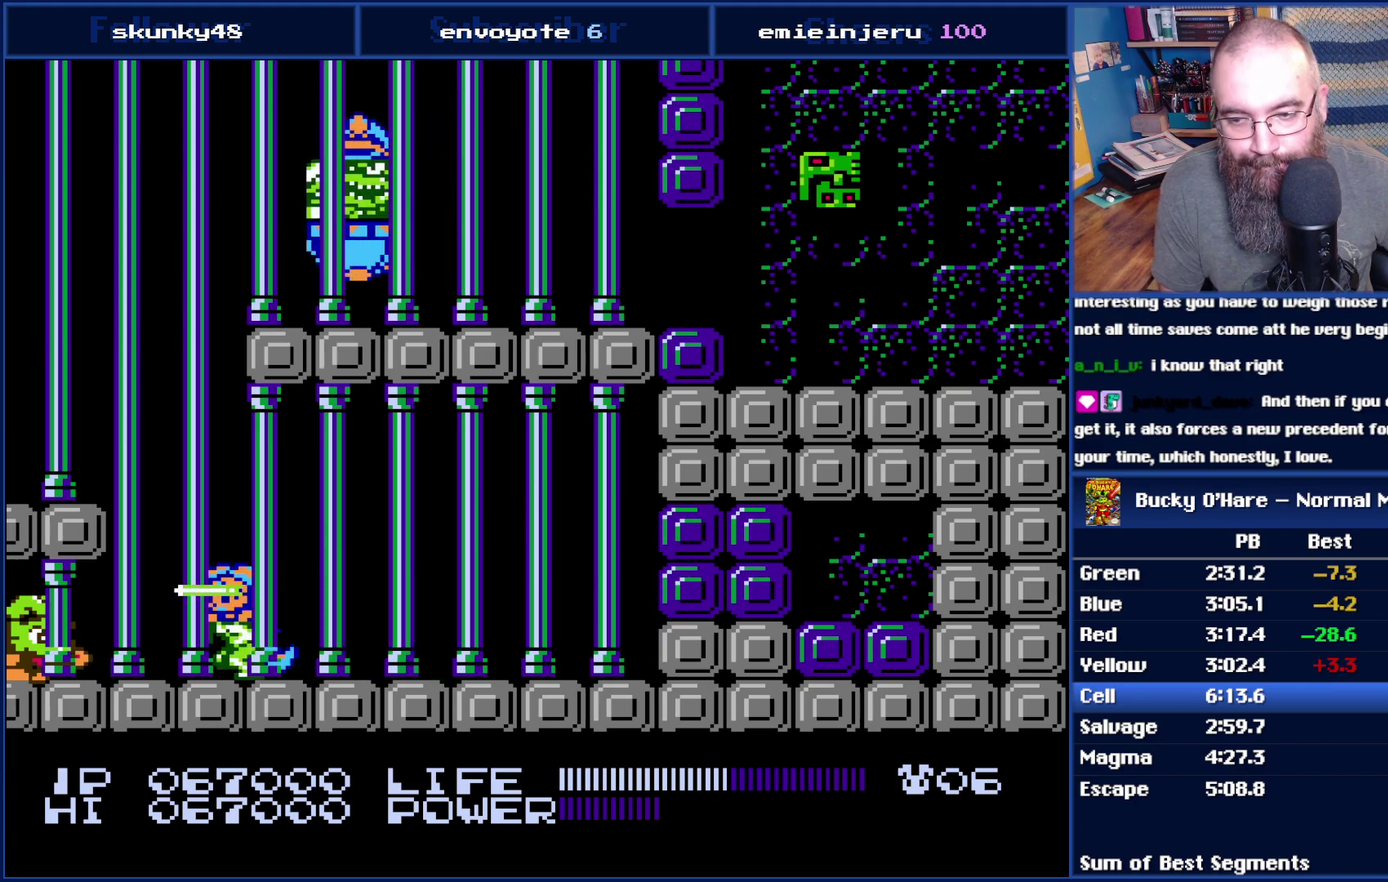
{"buttons": ["DPAD_DOWN"], "events": [[17, "B", "up"], [83, "B", "down"], [100, "B", "up"], [167, "B", "down"], [200, "B", "up"], [267, "B", "down"], [300, "B", "up"], [350, "B", "down"], [383, "B", "up"], [450, "B", "down"], [483, "B", "up"]]}
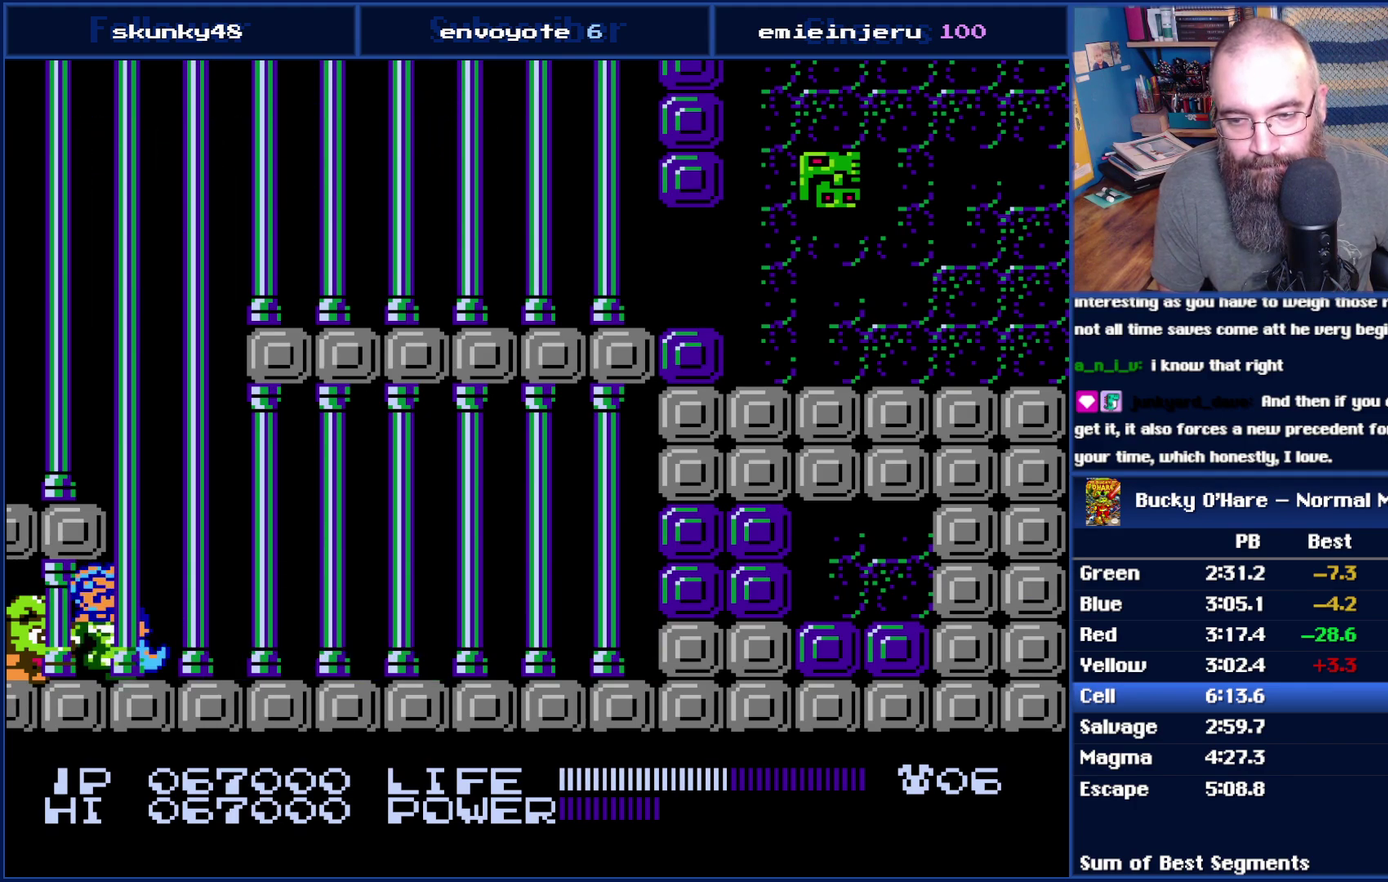
{"buttons": ["DPAD_DOWN"], "events": []}
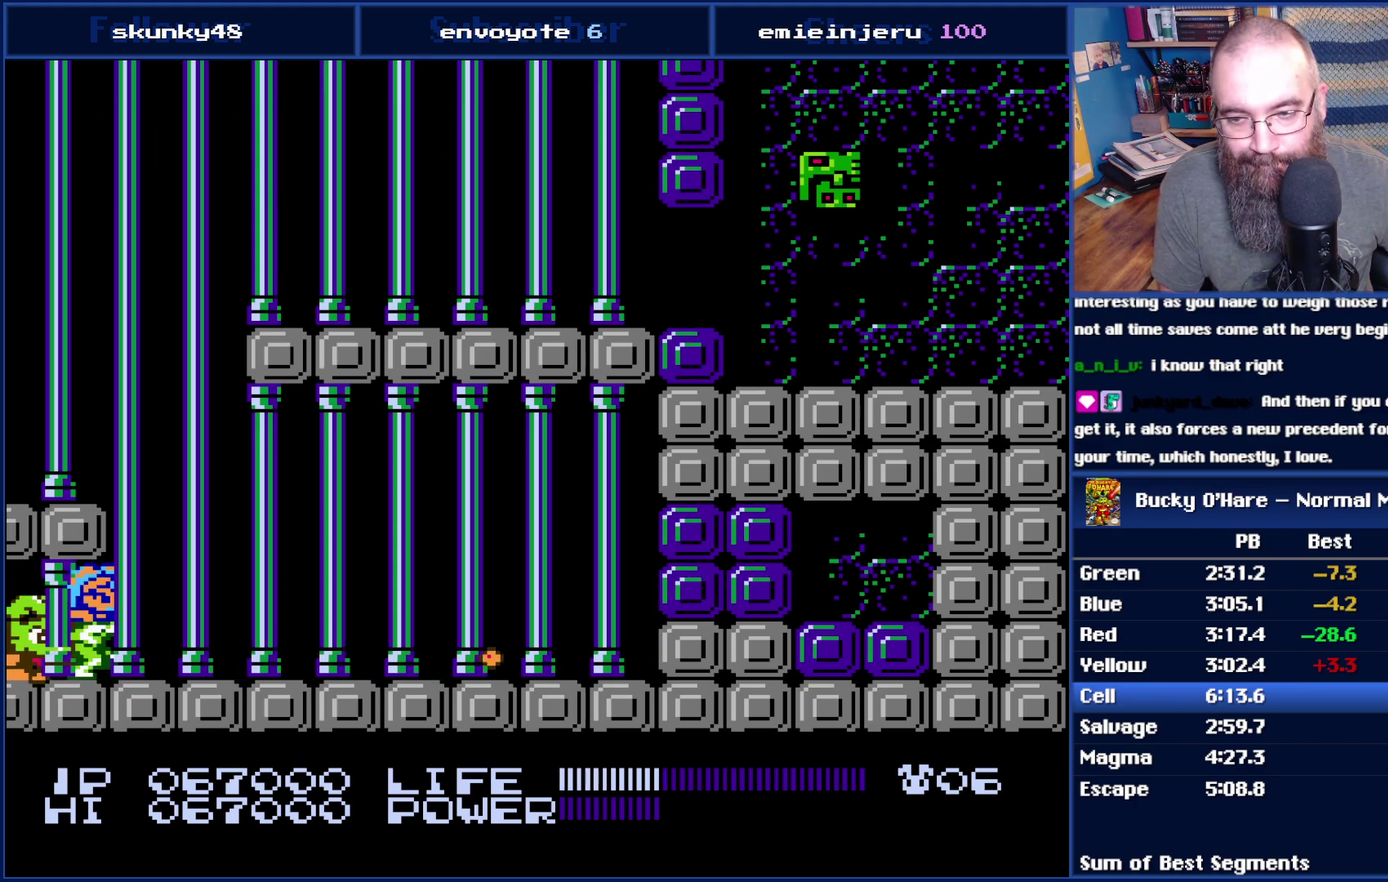
{"buttons": ["DPAD_DOWN"], "events": []}
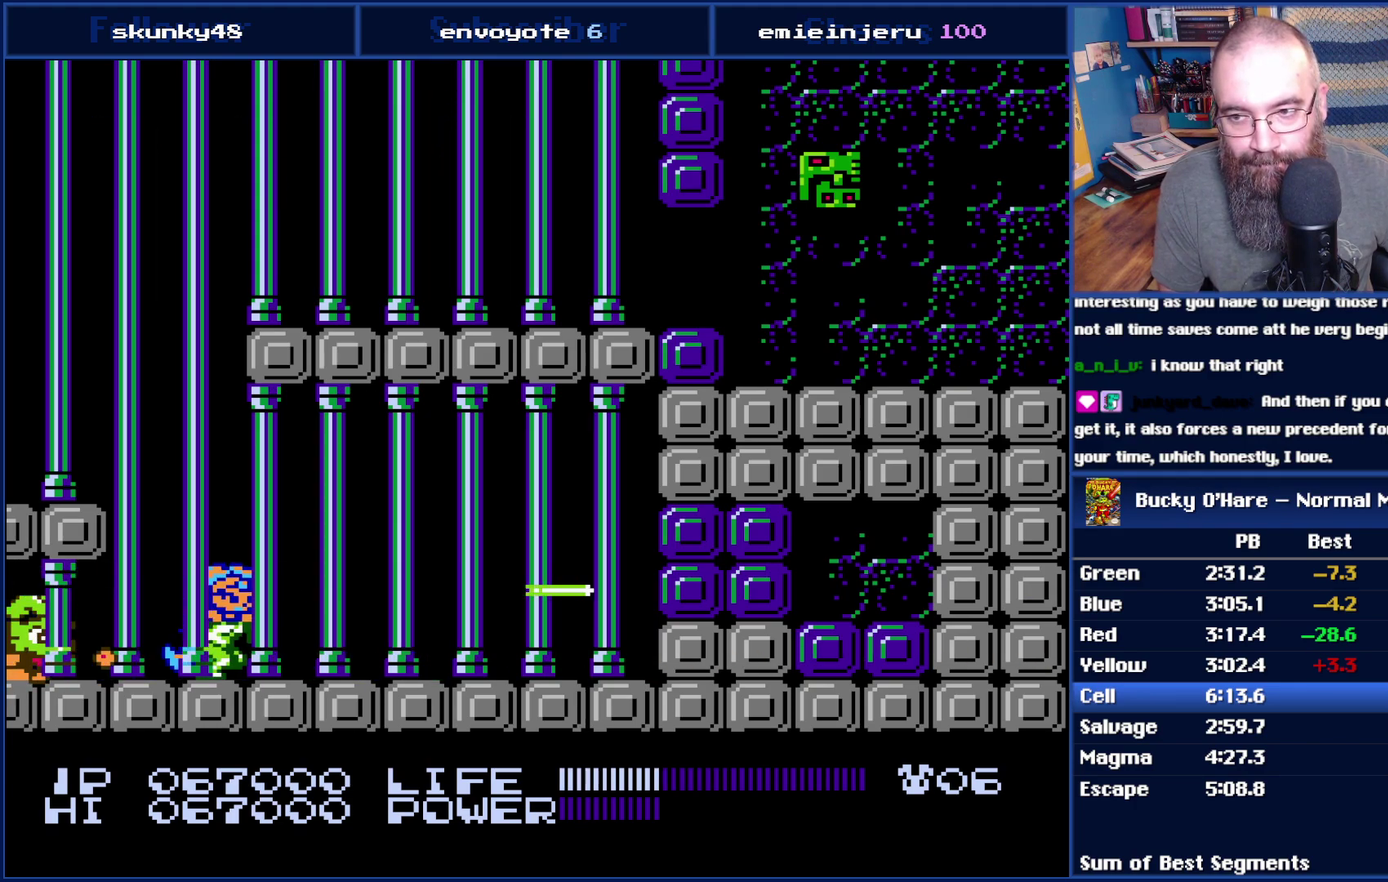
{"buttons": ["DPAD_DOWN"], "events": []}
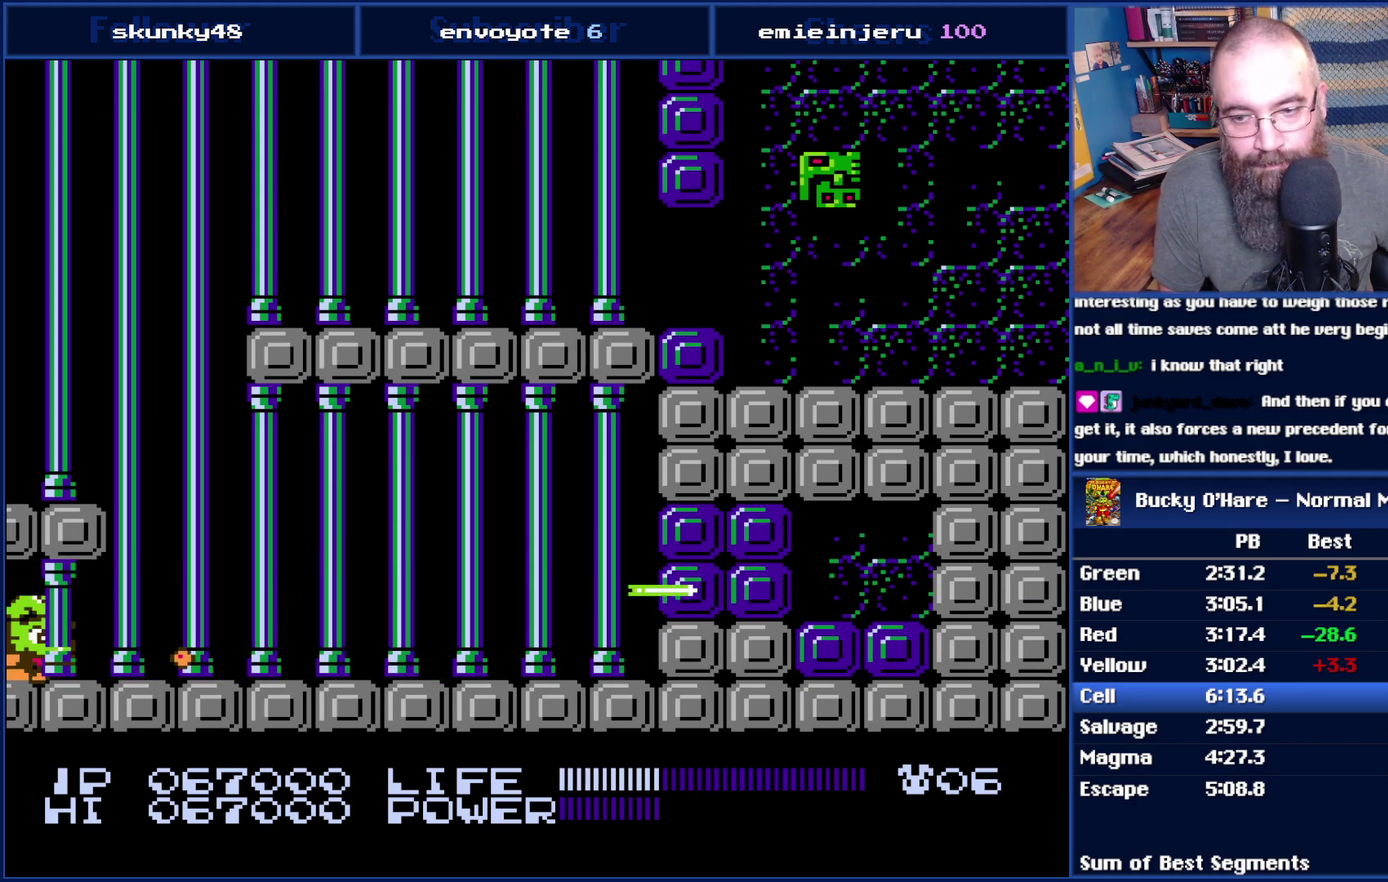
{"buttons": ["DPAD_DOWN"], "events": []}
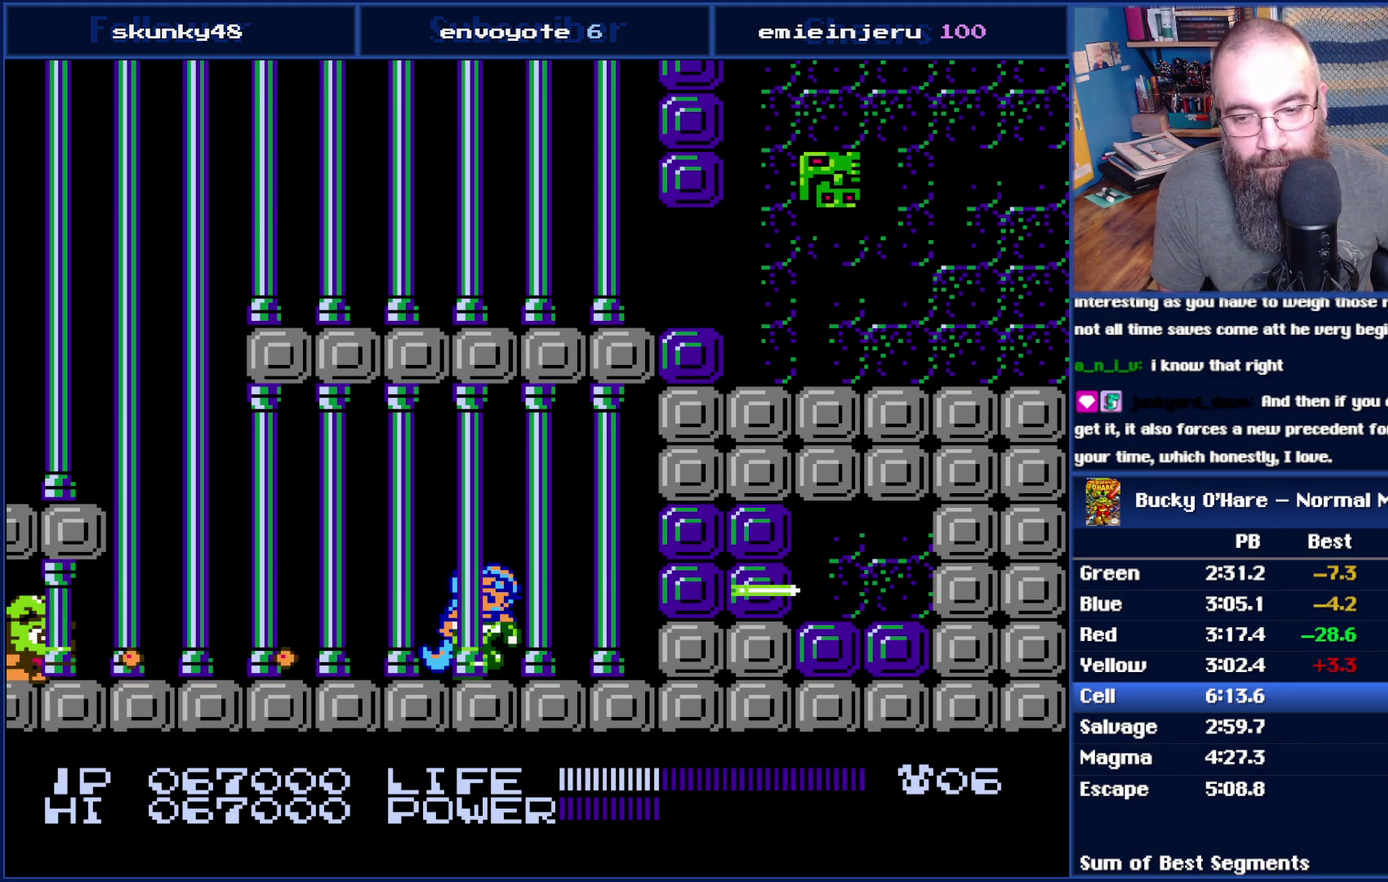
{"buttons": ["B", "DPAD_DOWN"], "events": [[50, "B", "down"], [83, "B", "up"], [133, "B", "down"], [167, "B", "up"], [233, "B", "down"], [300, "B", "up"], [333, "B", "down"], [350, "B", "up"], [417, "B", "down"], [450, "B", "up"], [483, "B", "down"]]}
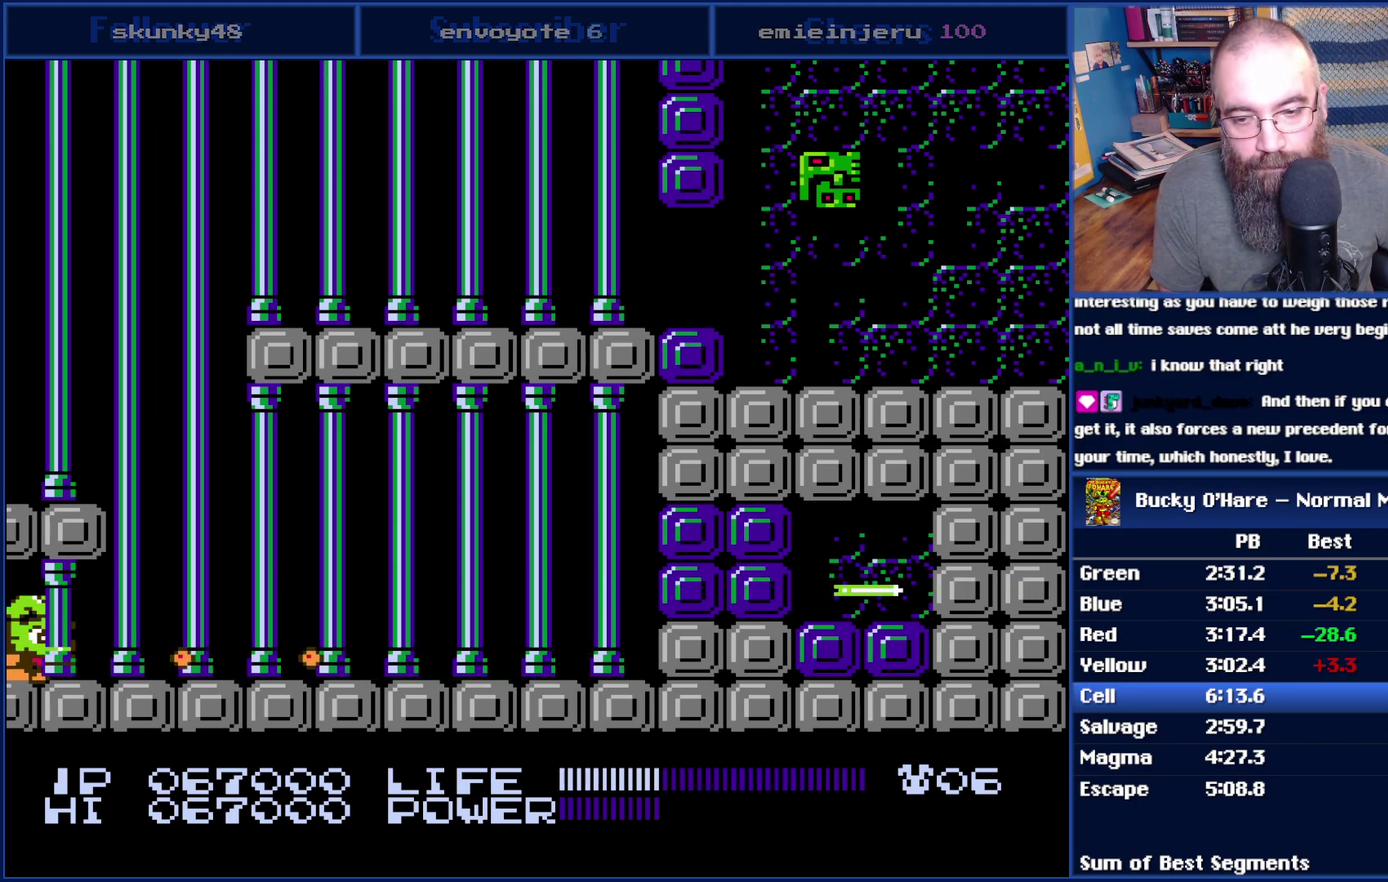
{"buttons": ["DPAD_DOWN"], "events": [[50, "B", "up"], [83, "B", "down"], [133, "B", "up"], [167, "B", "down"], [233, "B", "up"], [267, "B", "down"], [300, "B", "up"], [367, "B", "down"], [383, "B", "up"], [450, "B", "down"], [483, "B", "up"]]}
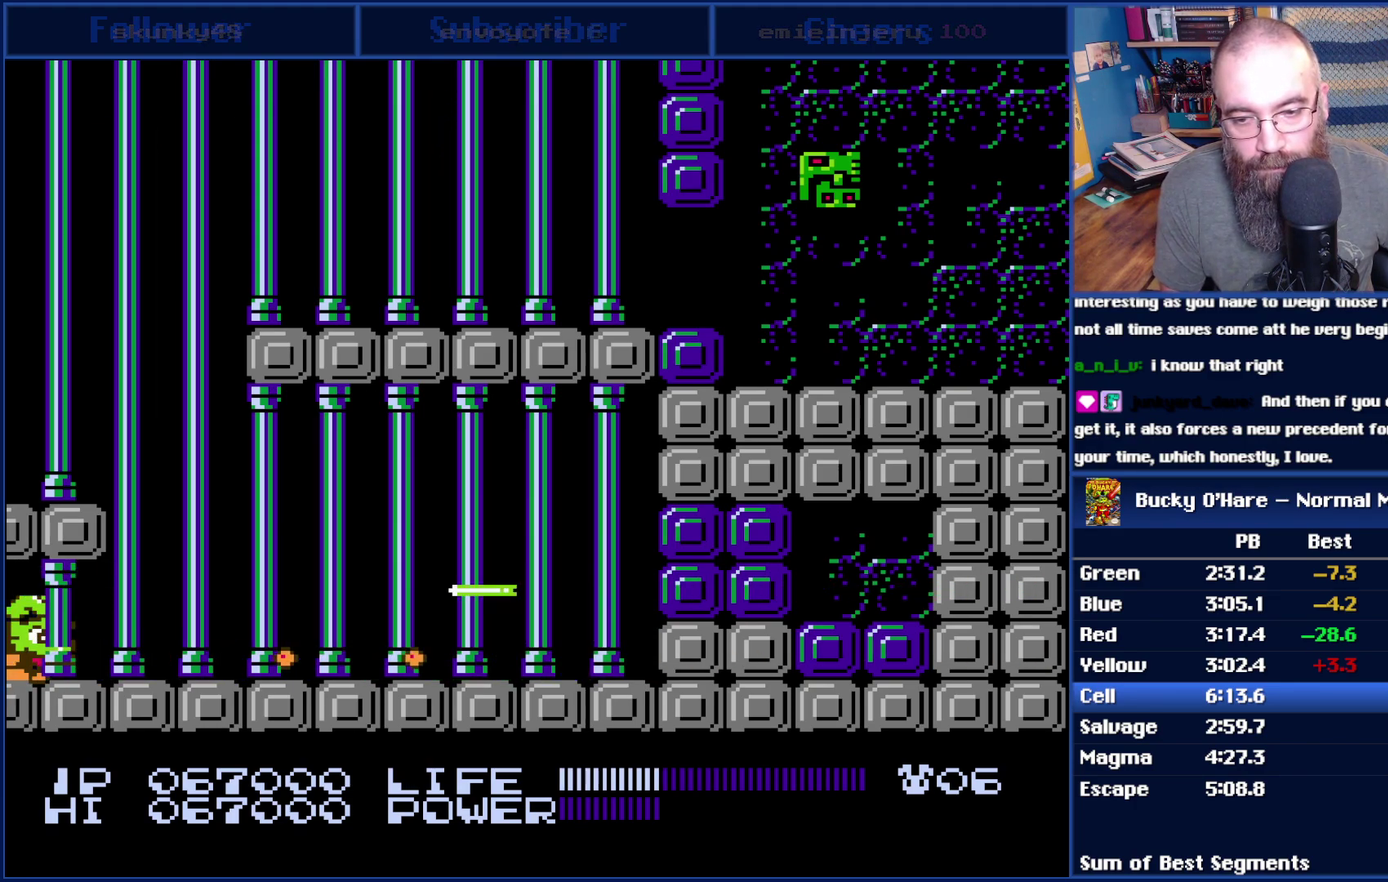
{"buttons": ["B", "DPAD_DOWN"], "events": [[50, "B", "down"], [67, "B", "up"], [133, "B", "down"], [167, "B", "up"], [233, "B", "down"], [267, "B", "up"], [317, "B", "down"], [367, "B", "up"], [383, "B", "down"], [417, "B", "up"], [483, "B", "down"]]}
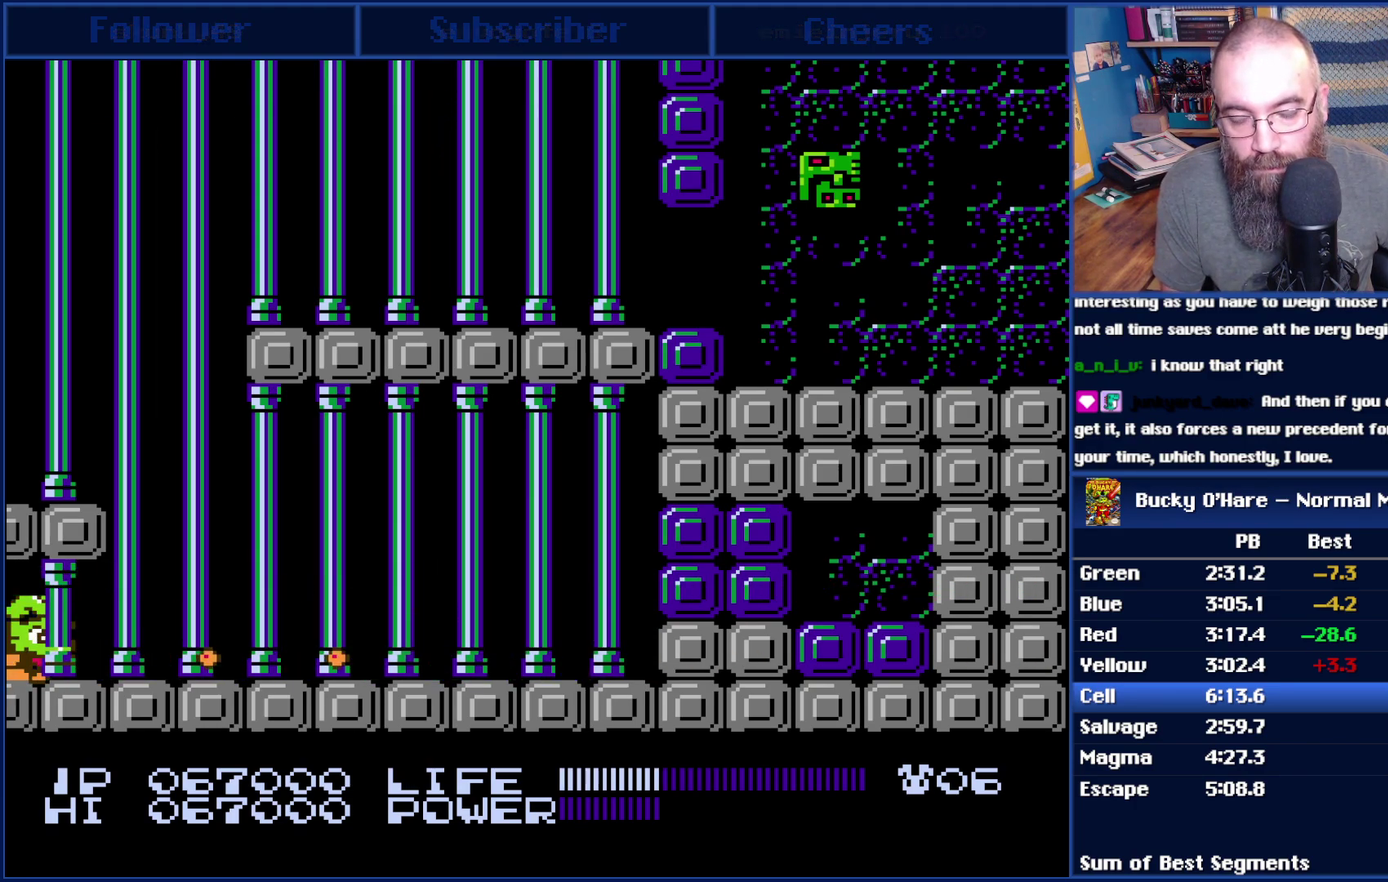
{"buttons": ["DPAD_DOWN"], "events": [[17, "B", "up"], [83, "B", "down"], [133, "B", "up"], [200, "B", "down"], [233, "B", "up"], [350, "B", "down"], [383, "B", "up"], [450, "B", "down"], [483, "B", "up"]]}
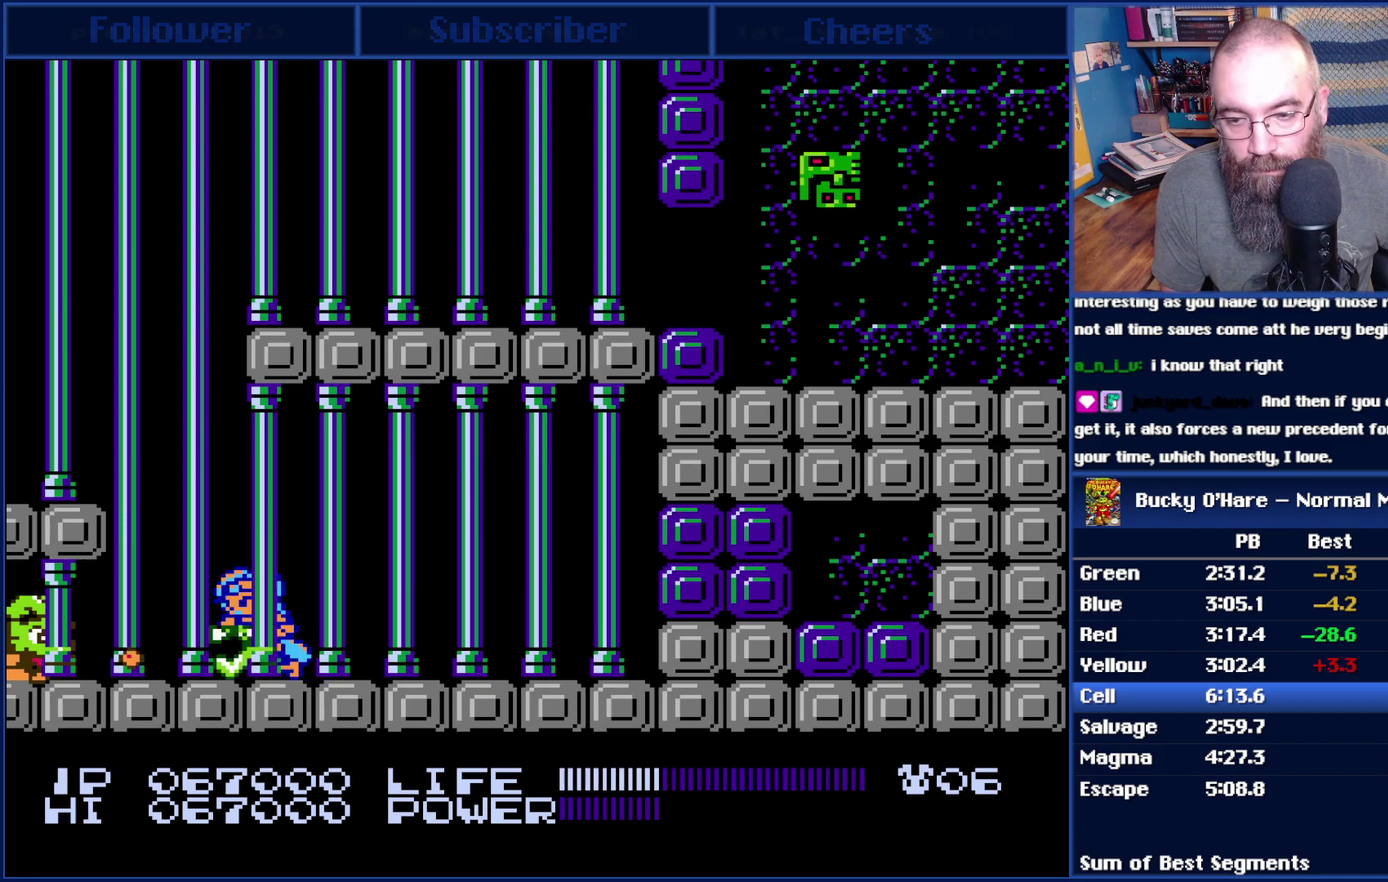
{"buttons": ["DPAD_UP"], "events": [[200, "DPAD_DOWN", "up"], [333, "DPAD_UP", "down"]]}
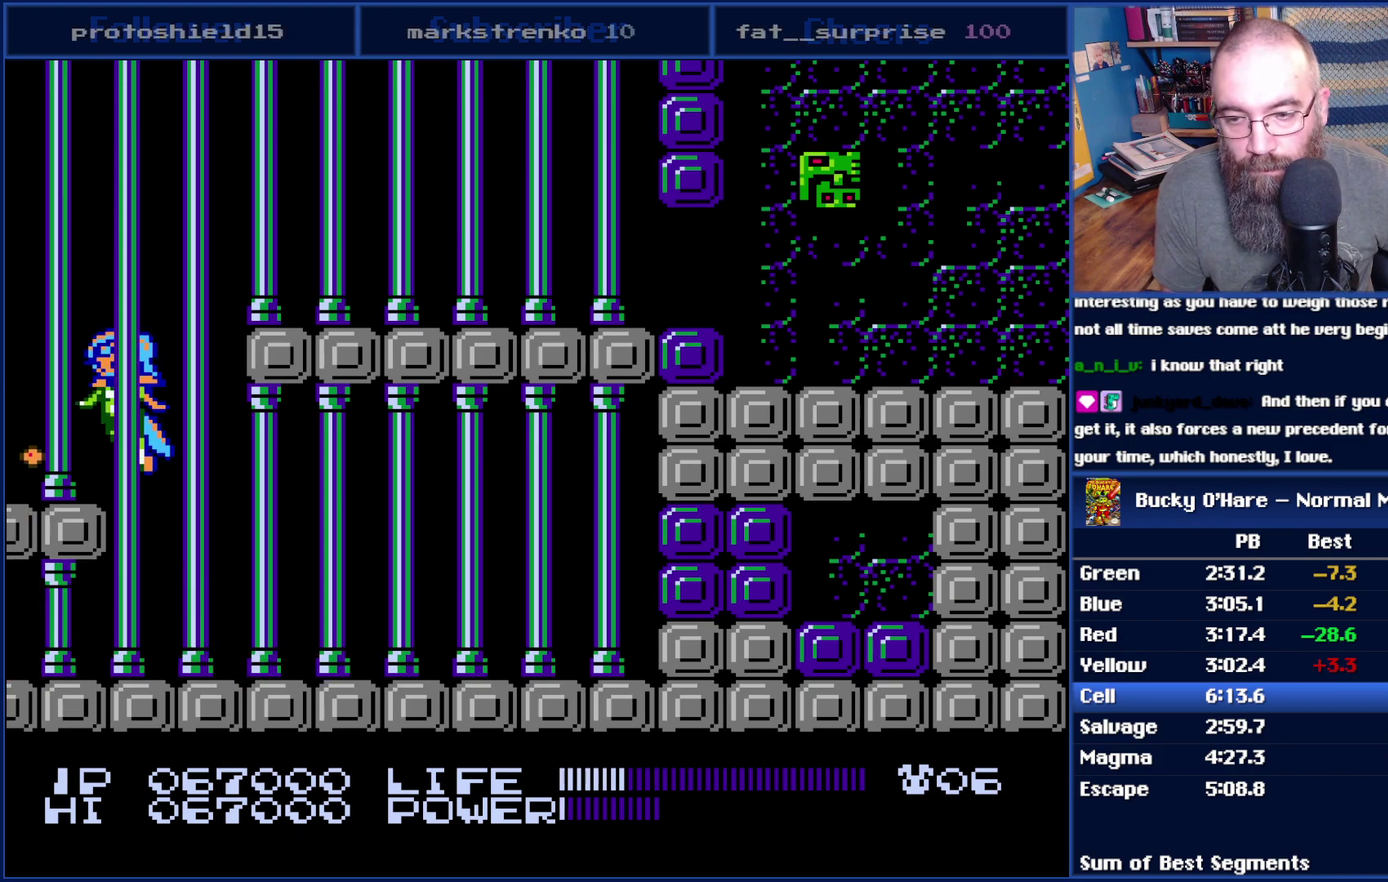
{"buttons": ["DPAD_UP"], "events": []}
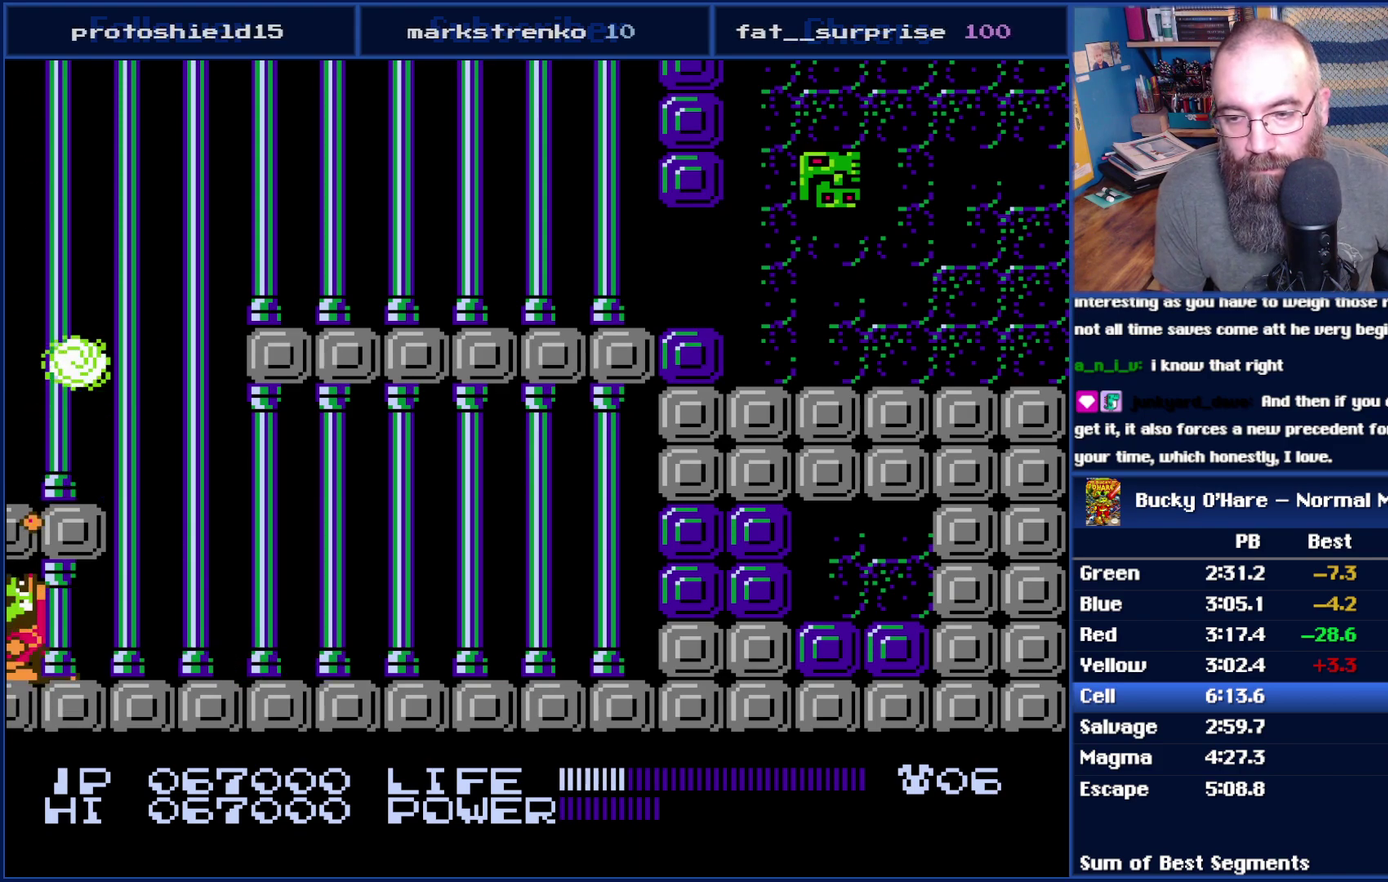
{"buttons": ["B", "DPAD_UP"], "events": [[17, "B", "down"], [83, "B", "up"], [133, "B", "down"], [167, "B", "up"], [233, "B", "down"], [267, "B", "up"], [383, "B", "down"], [417, "B", "up"], [483, "B", "down"]]}
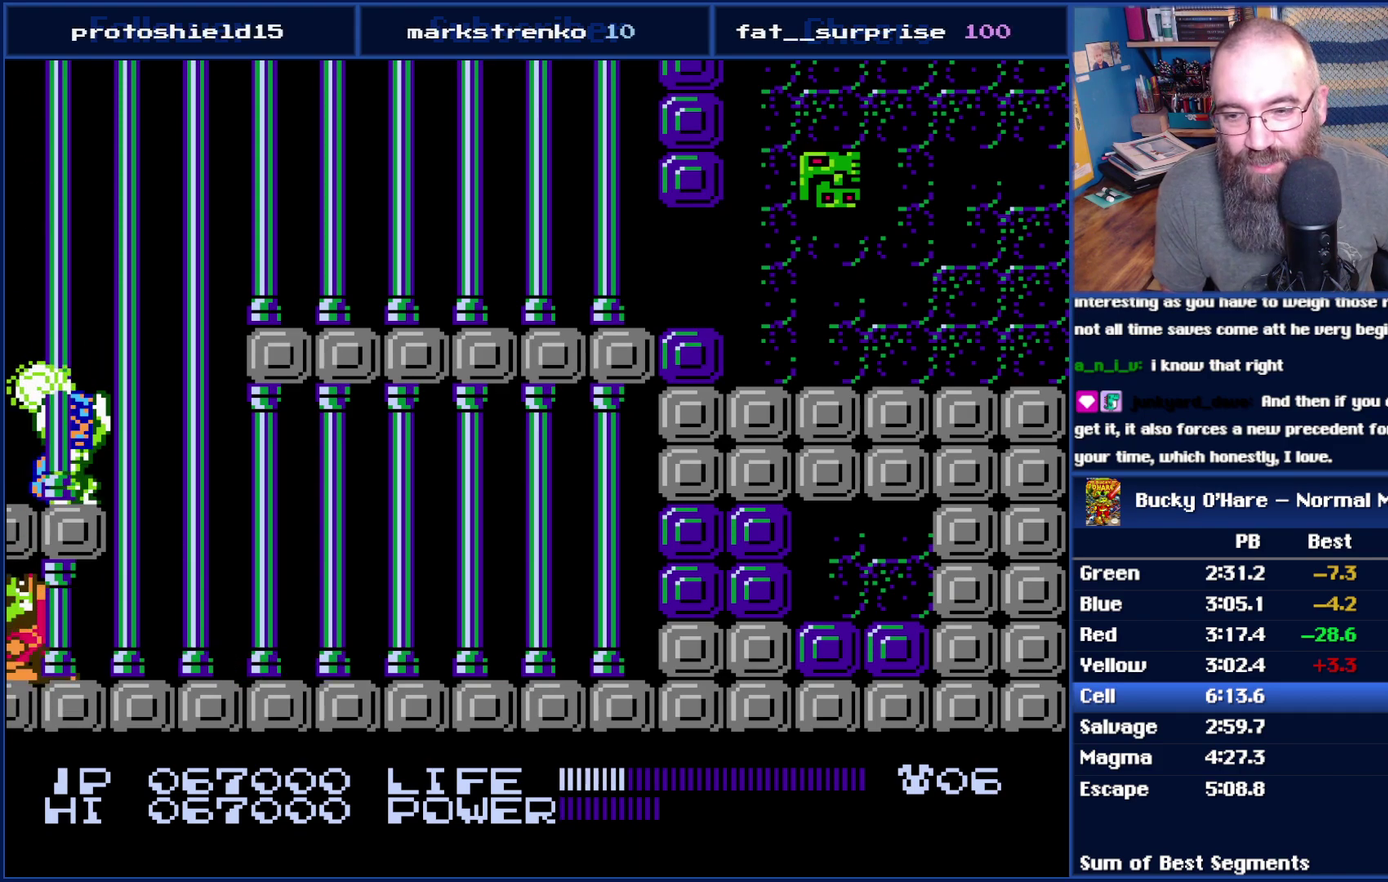
{"buttons": ["DPAD_RIGHT"], "events": [[50, "B", "up"], [83, "B", "down"], [133, "B", "up"], [200, "B", "down"], [300, "B", "up"], [350, "B", "down"], [383, "B", "up"], [450, "B", "down"], [450, "DPAD_UP", "up"], [483, "B", "up"], [483, "DPAD_RIGHT", "down"]]}
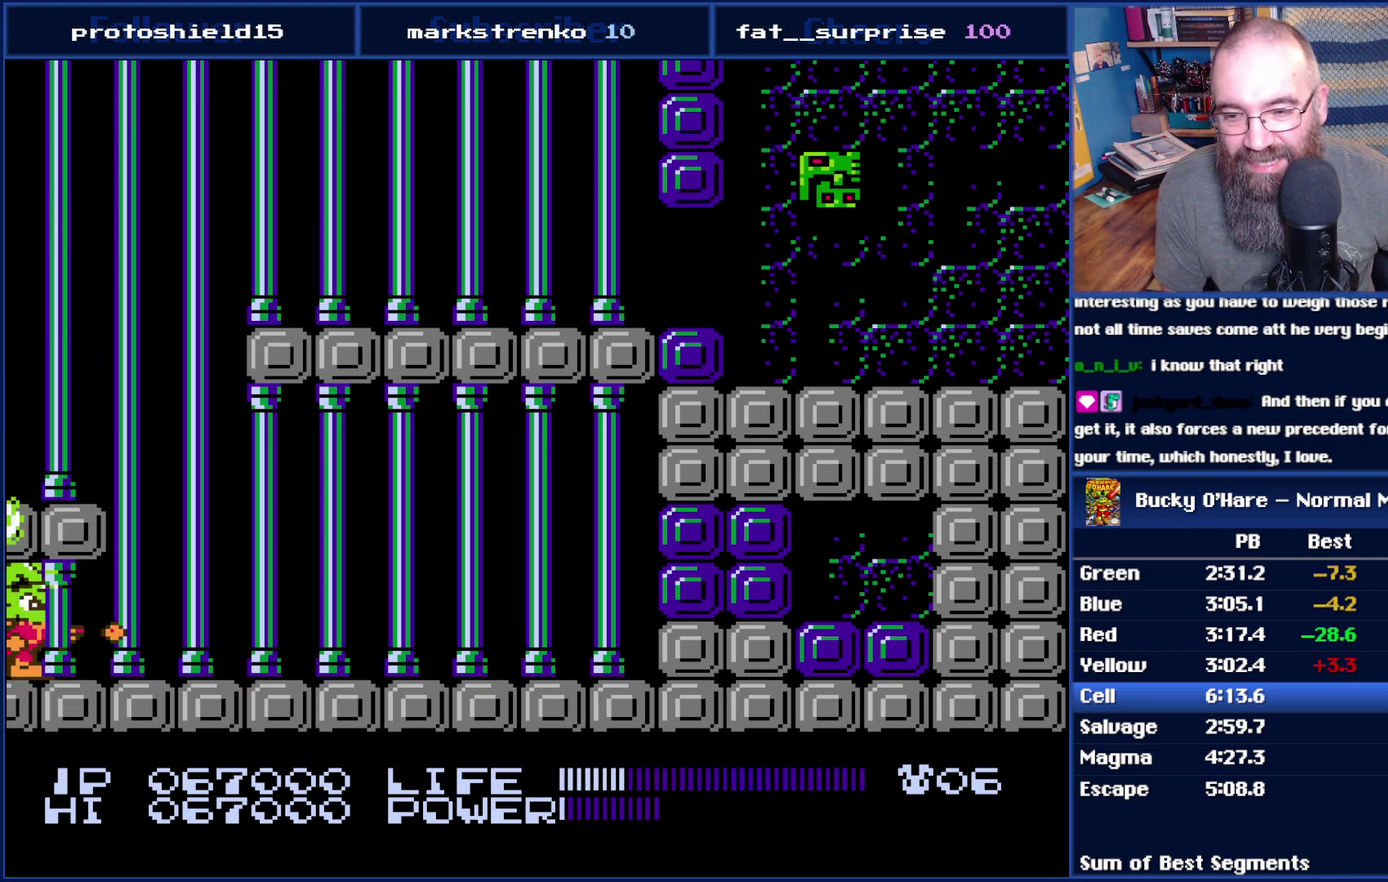
{"buttons": [], "events": [[367, "DPAD_RIGHT", "up"]]}
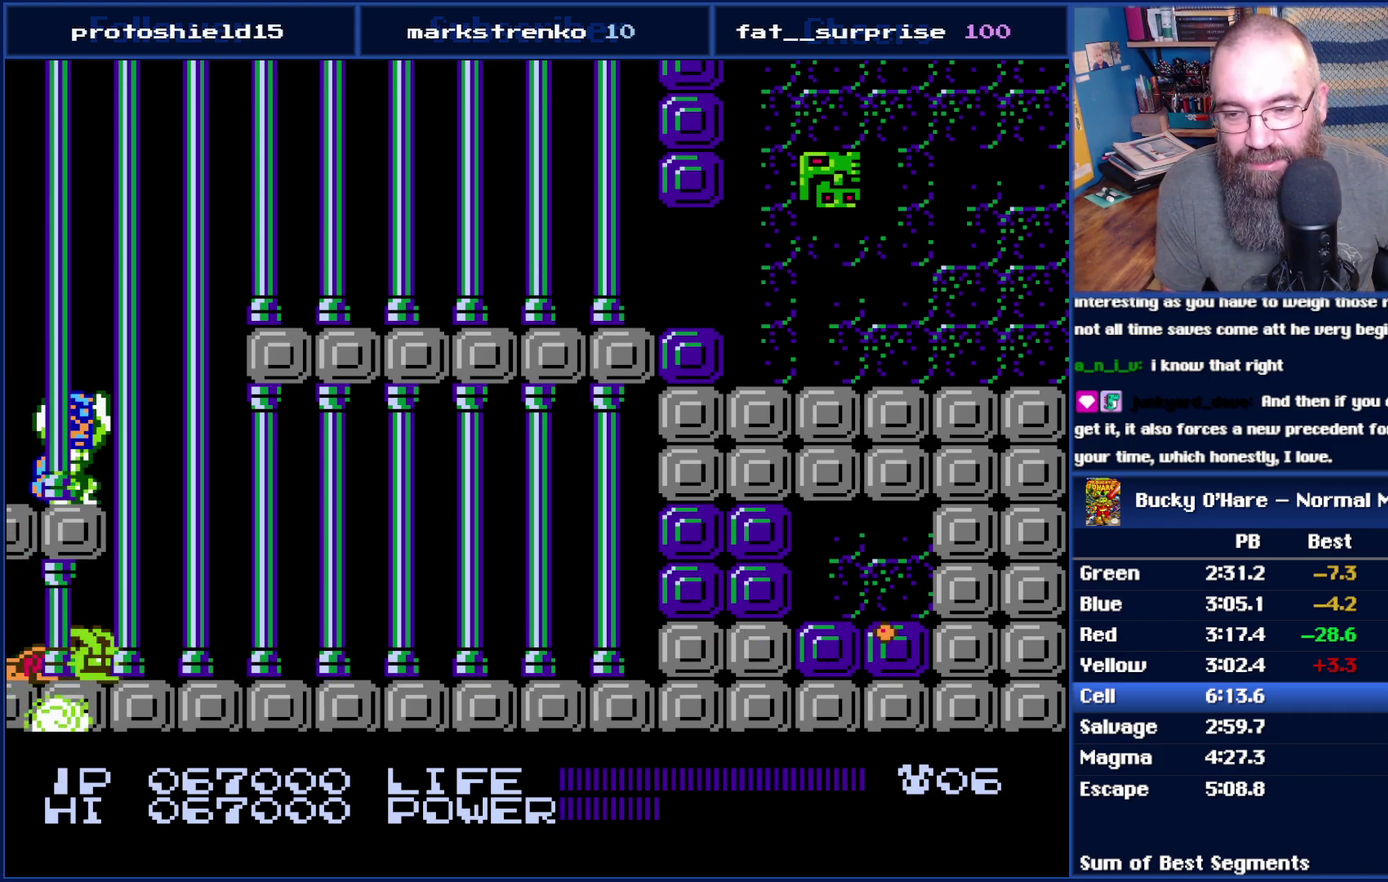
{"buttons": [], "events": []}
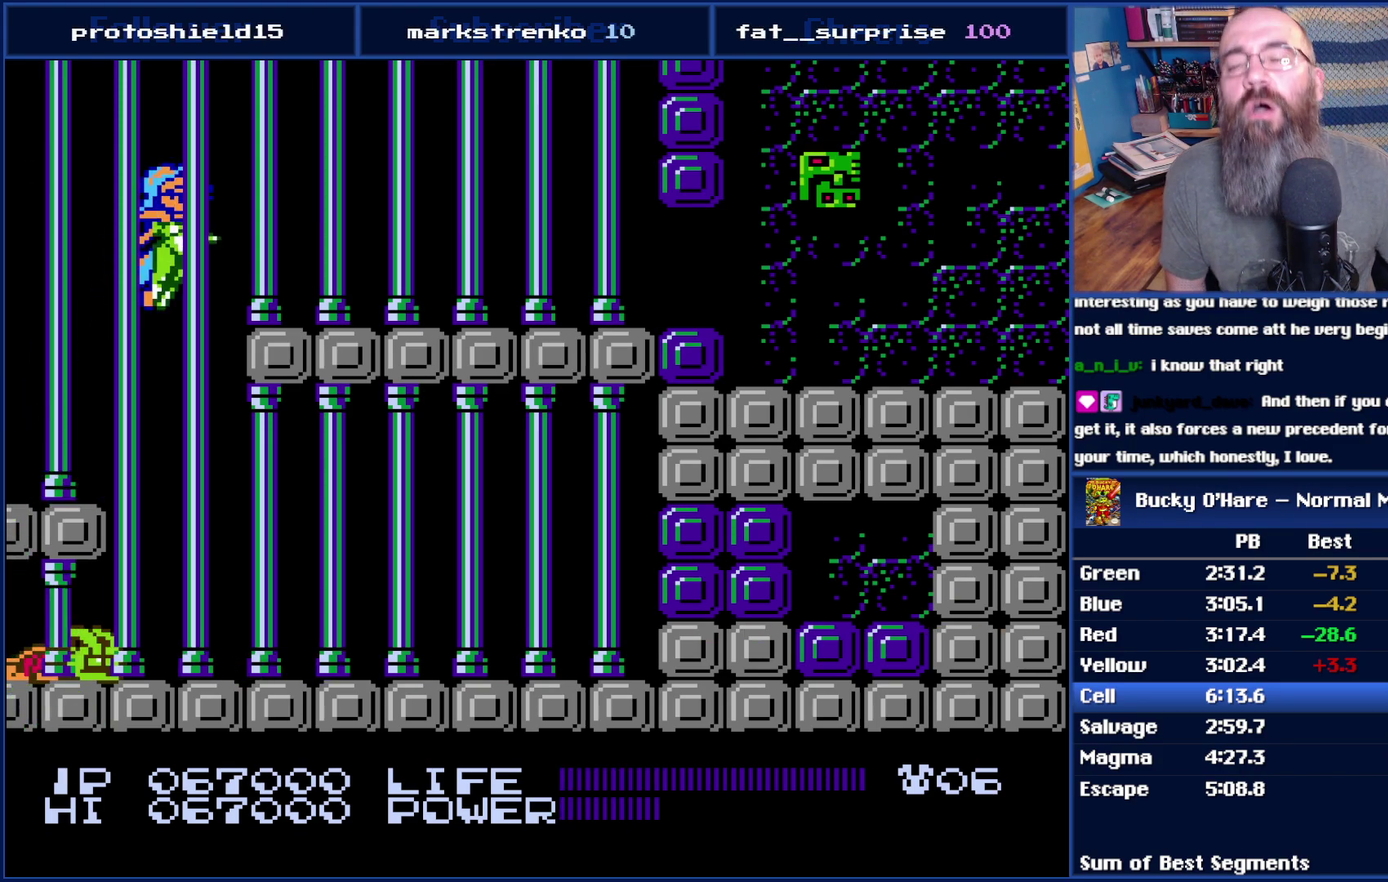
{"buttons": [], "events": []}
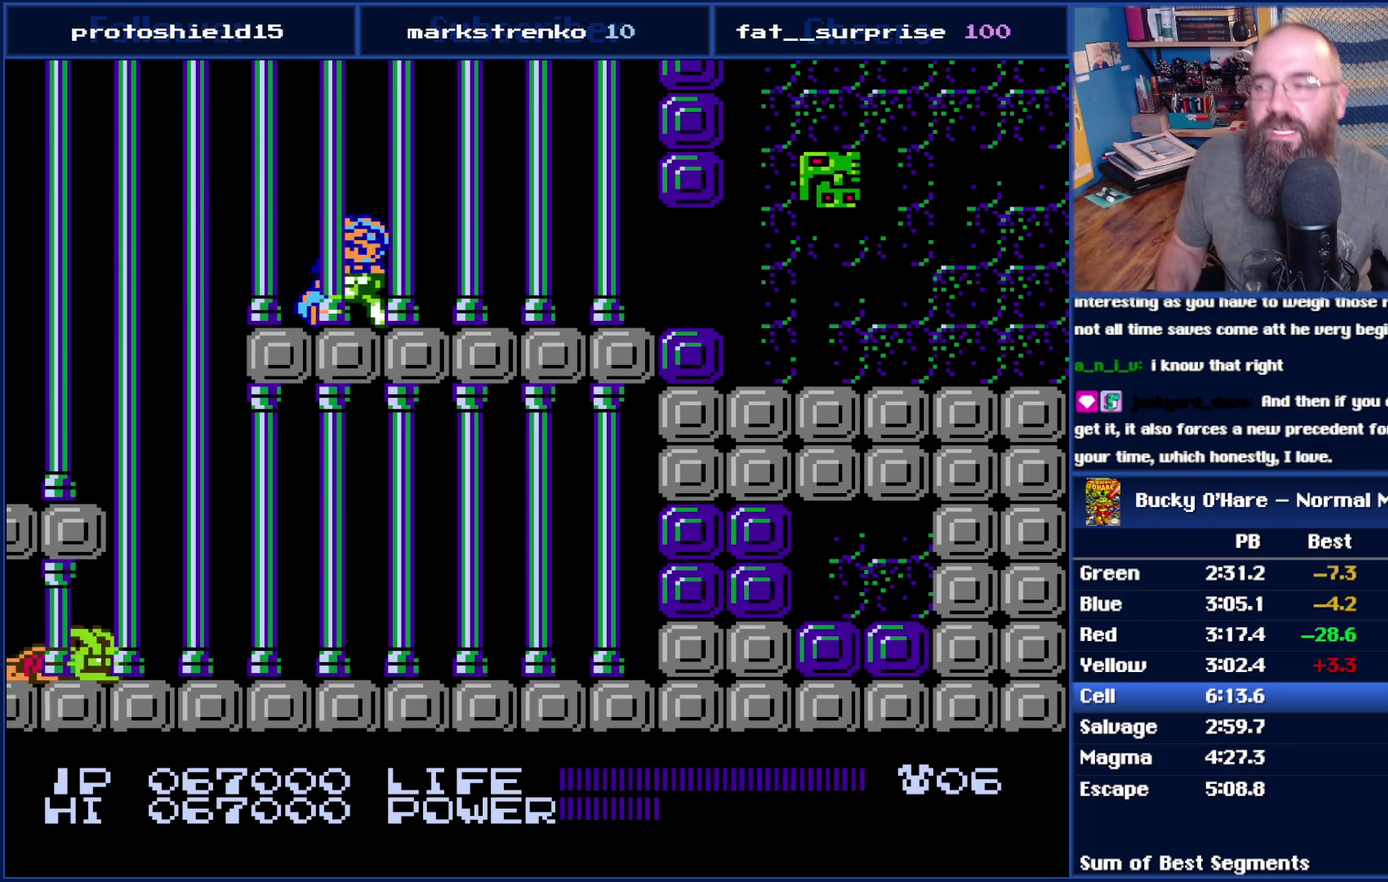
{"buttons": [], "events": []}
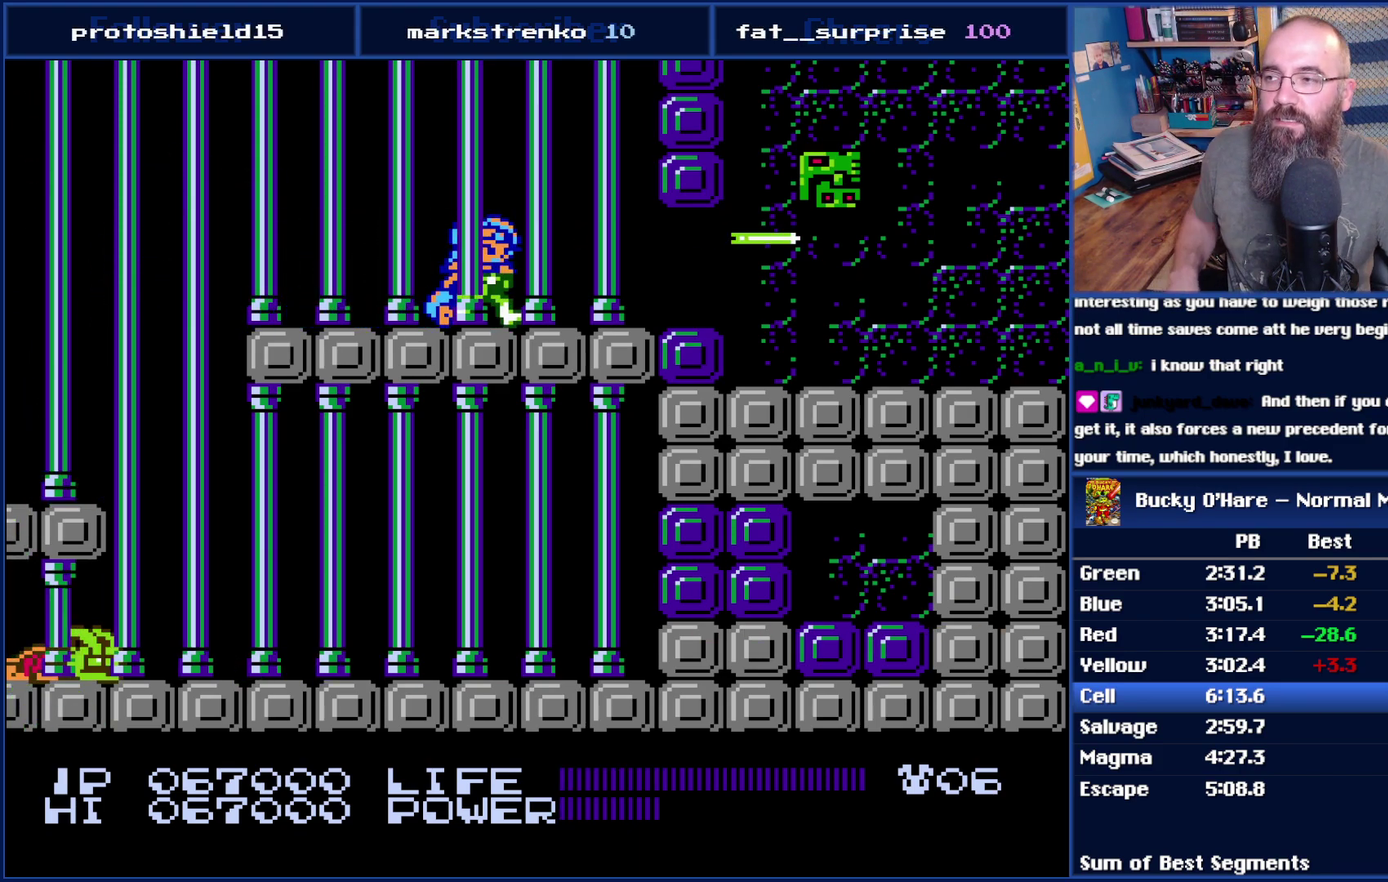
{"buttons": [], "events": []}
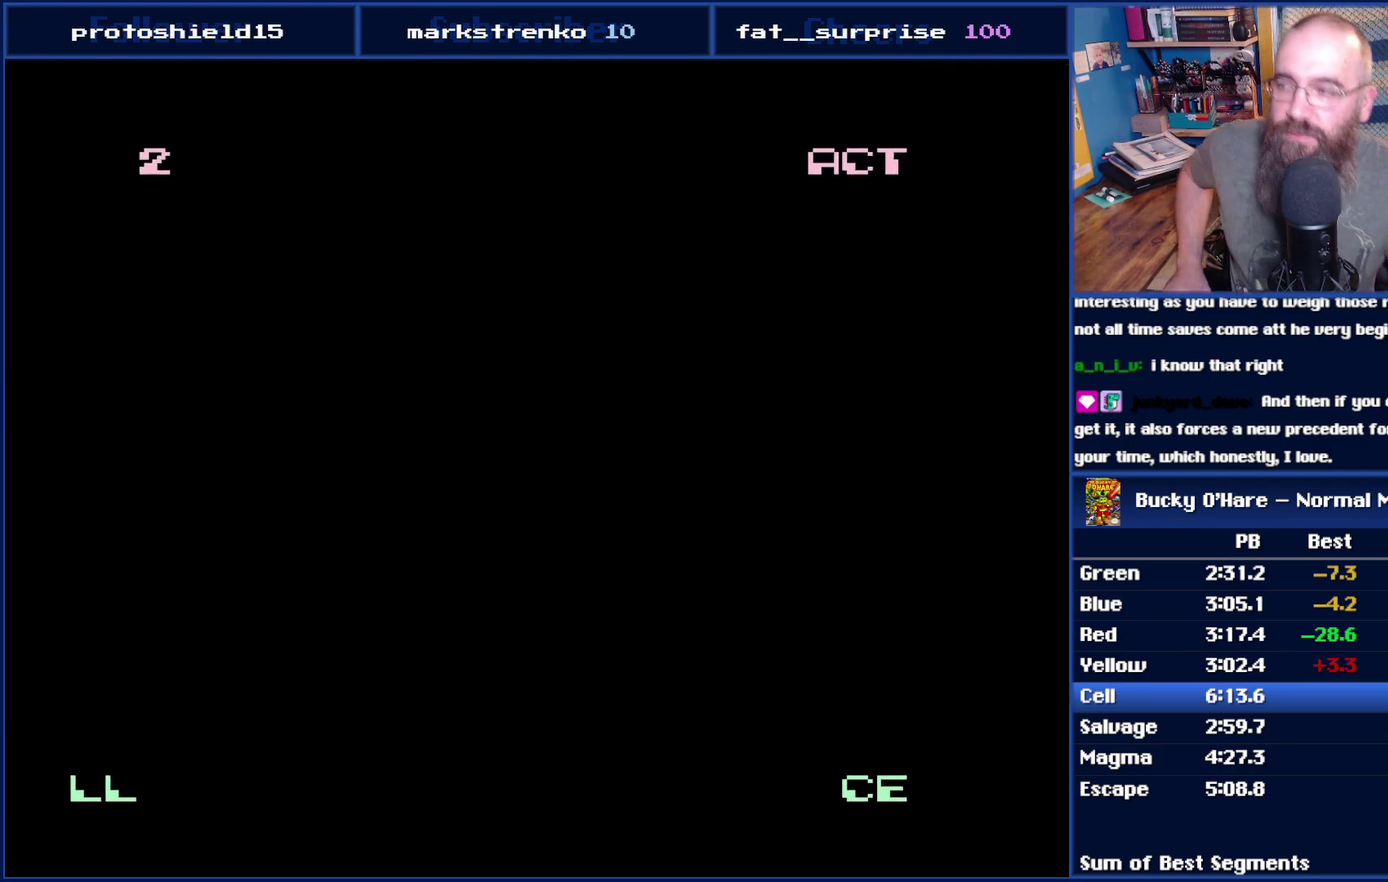
{"buttons": [], "events": []}
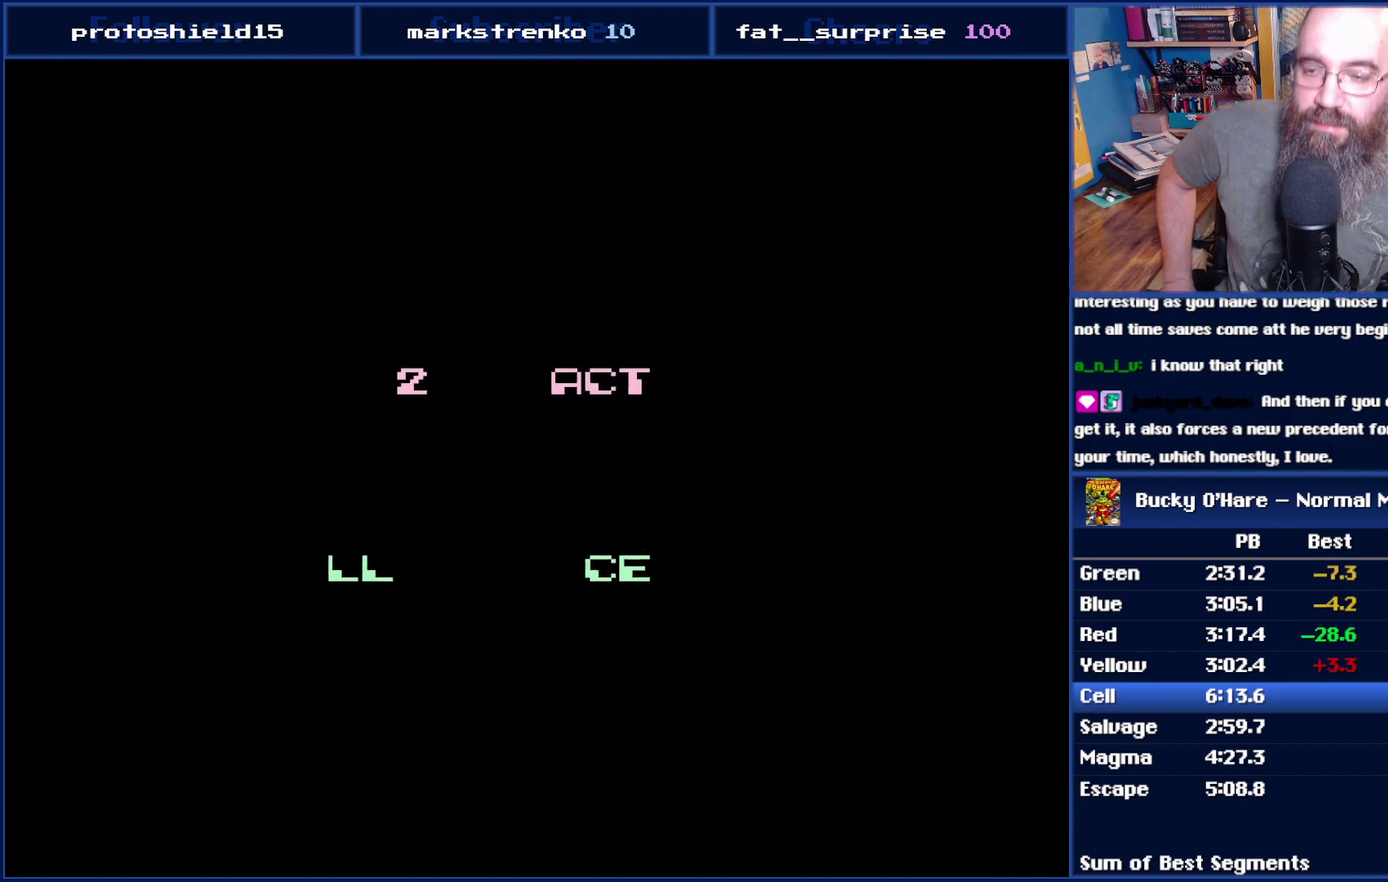
{"buttons": [], "events": []}
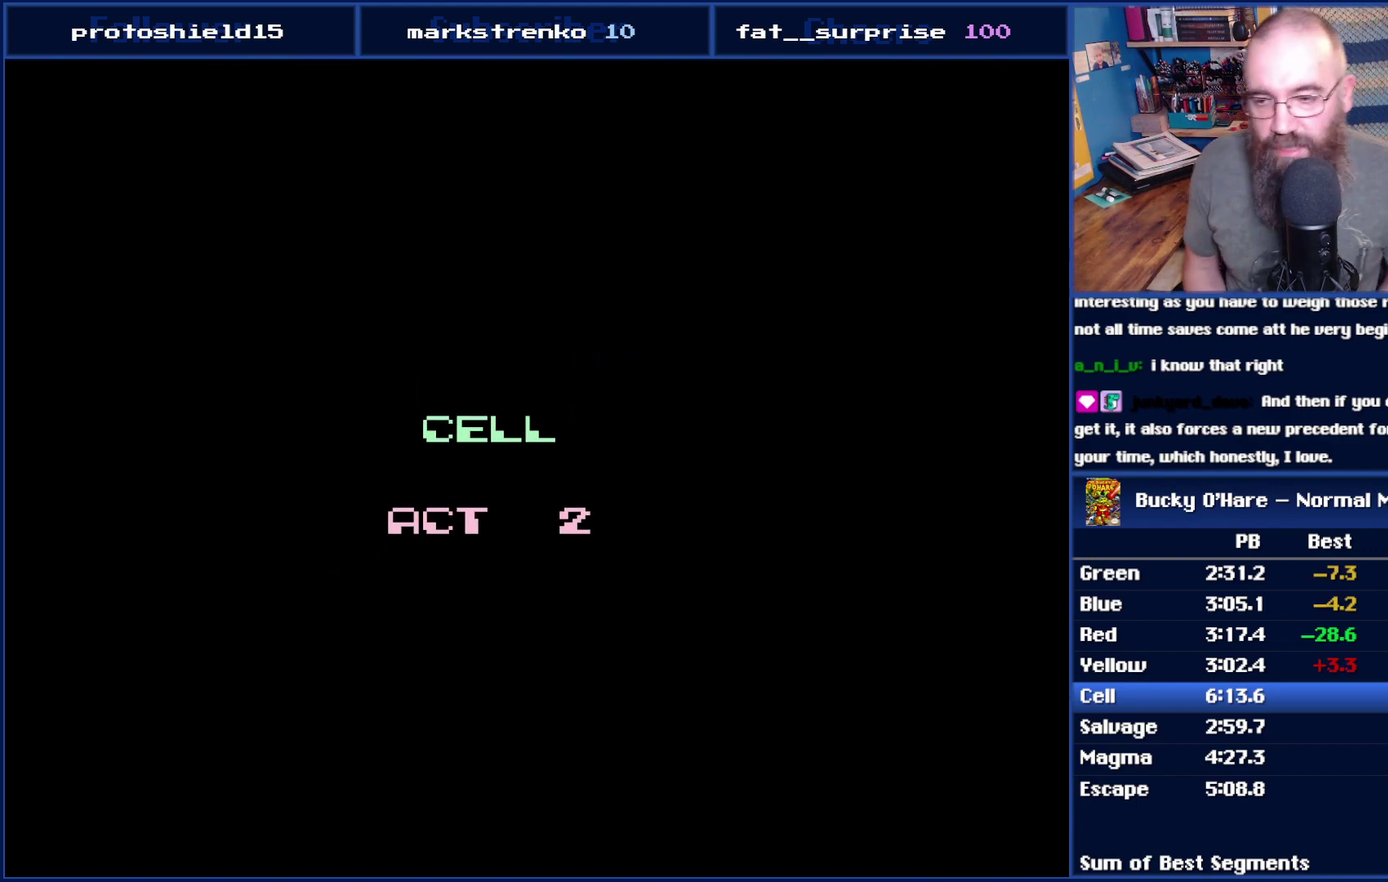
{"buttons": [], "events": []}
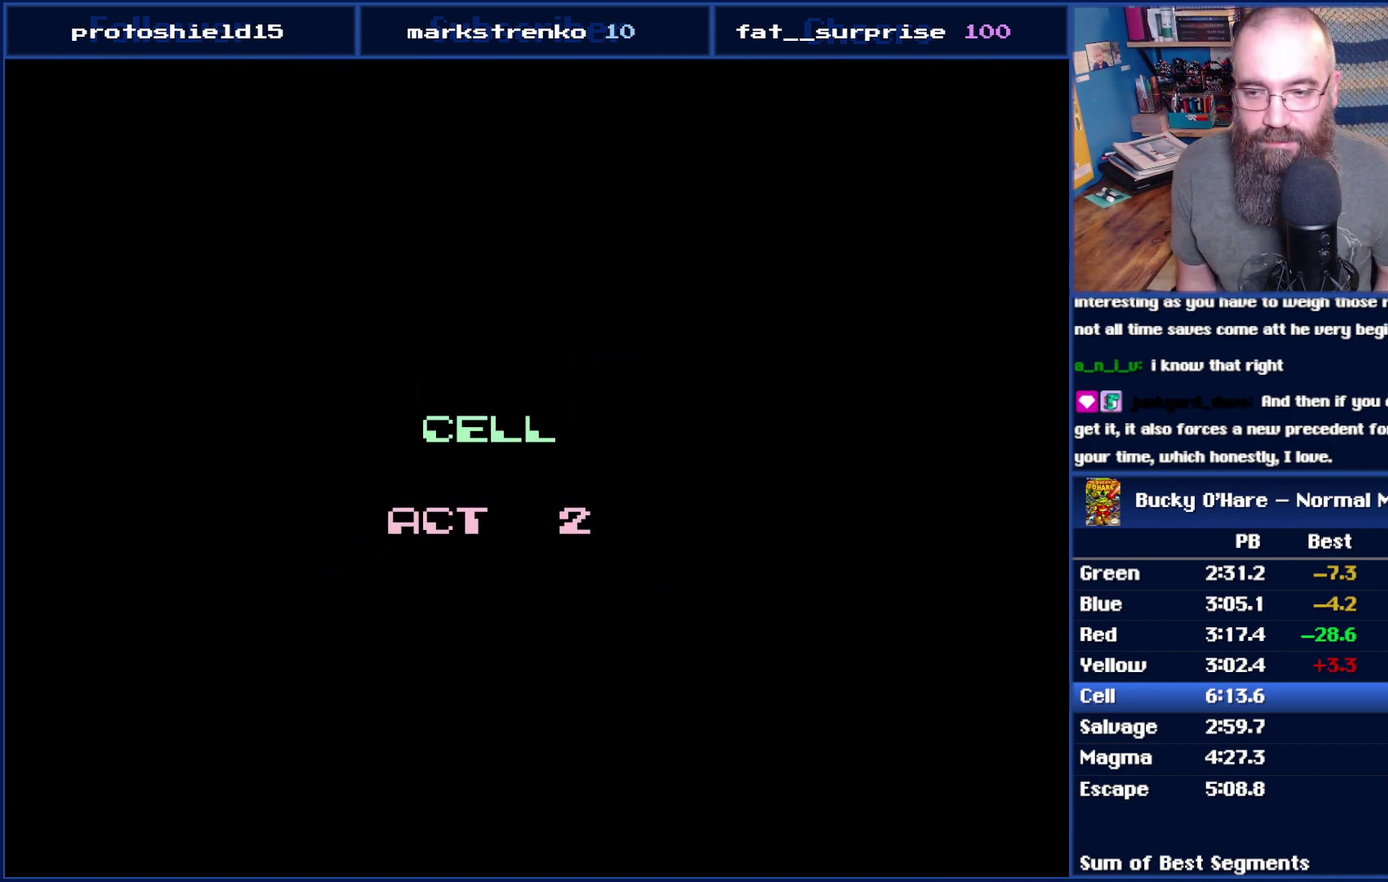
{"buttons": [], "events": []}
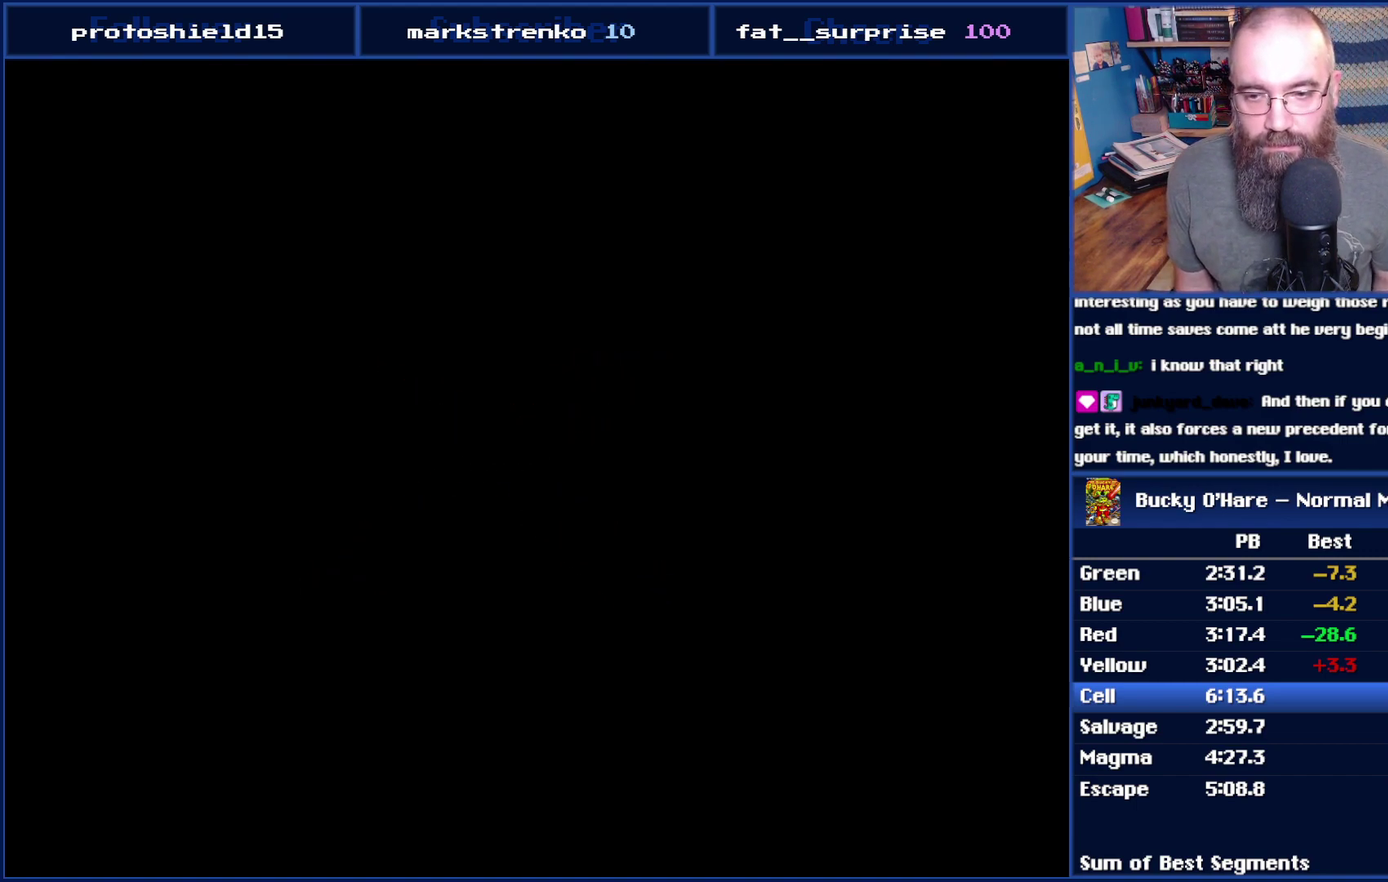
{"buttons": [], "events": [[233, "DPAD_LEFT", "down"], [317, "DPAD_LEFT", "up"]]}
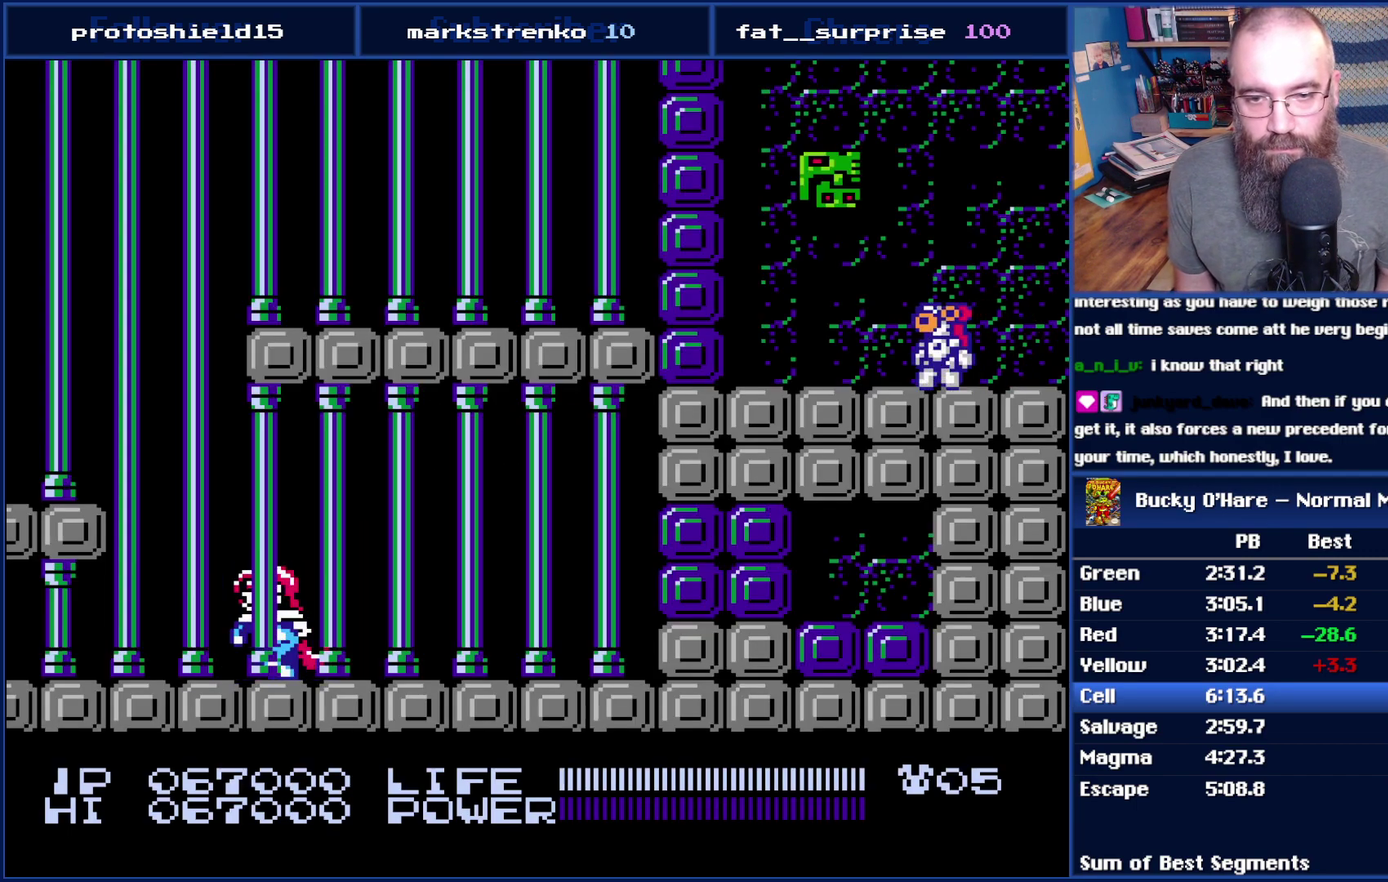
{"buttons": ["DPAD_LEFT"], "events": [[50, "DPAD_LEFT", "down"], [200, "A", "down"], [200, "DPAD_LEFT", "up"], [300, "A", "up"], [417, "DPAD_LEFT", "down"]]}